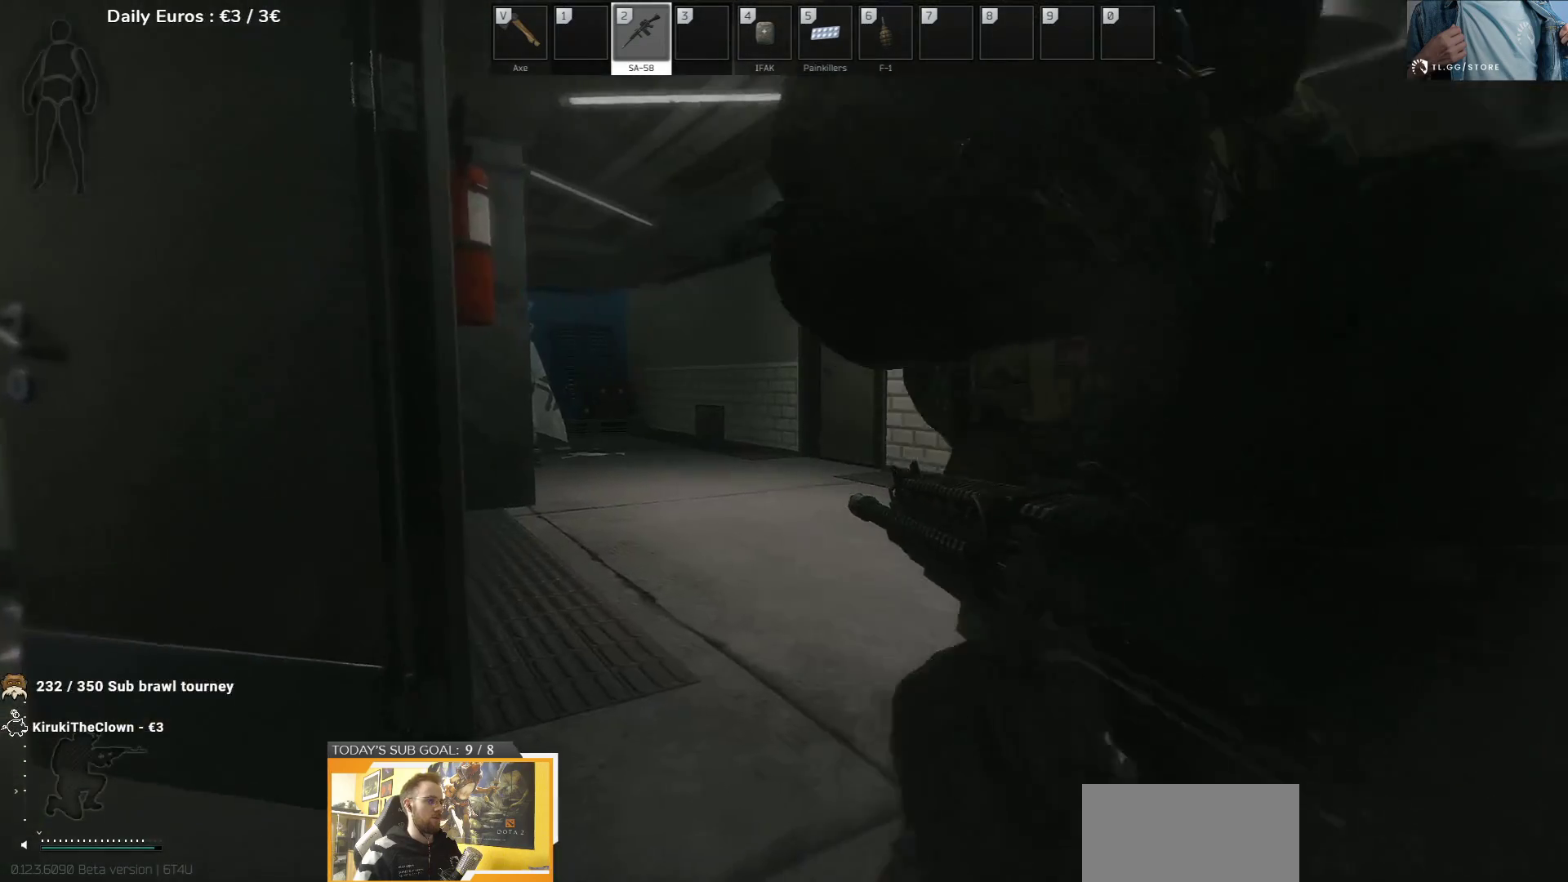
Gameplay with keyboard; each line is a JSON object with the keys held at the frame after it. "events" lists presses ("down") and releases ("up") of "1", "2", "3", "4", "5", "a", "d", "e", "f", "g", "q", "r", "s", "shift", "t", "tab" and "w" between this image and that frame as [ms after this image, input, new state], when the widget could be followed in between. No other keys are recorded. Mouse input is not recorded.
{"keys": ["d", "w"], "events": []}
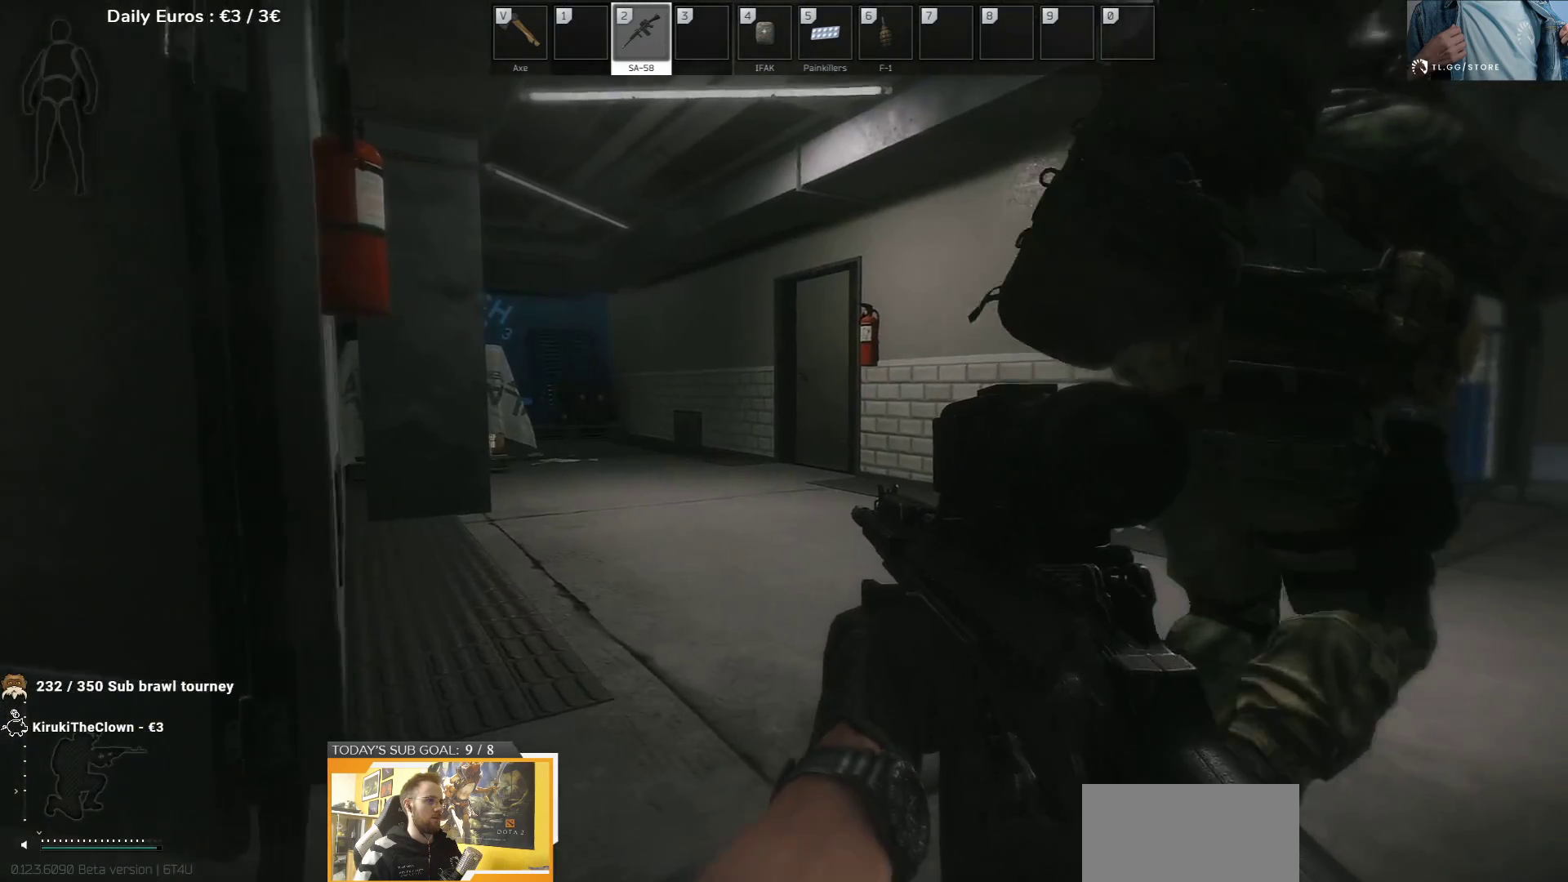
{"keys": ["d", "w"], "events": []}
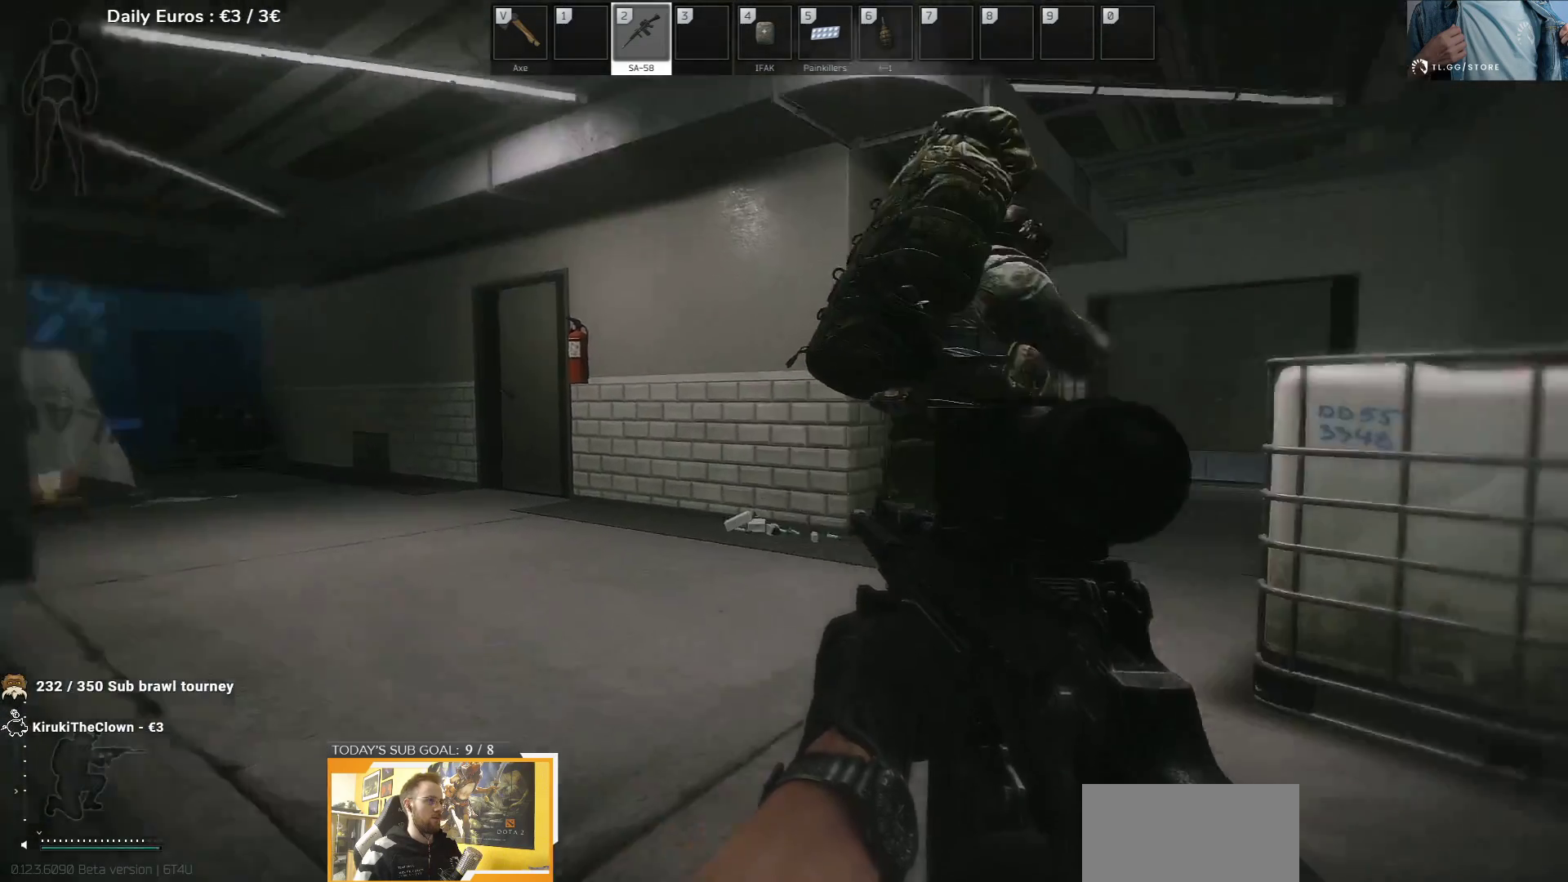
{"keys": ["d", "w"], "events": []}
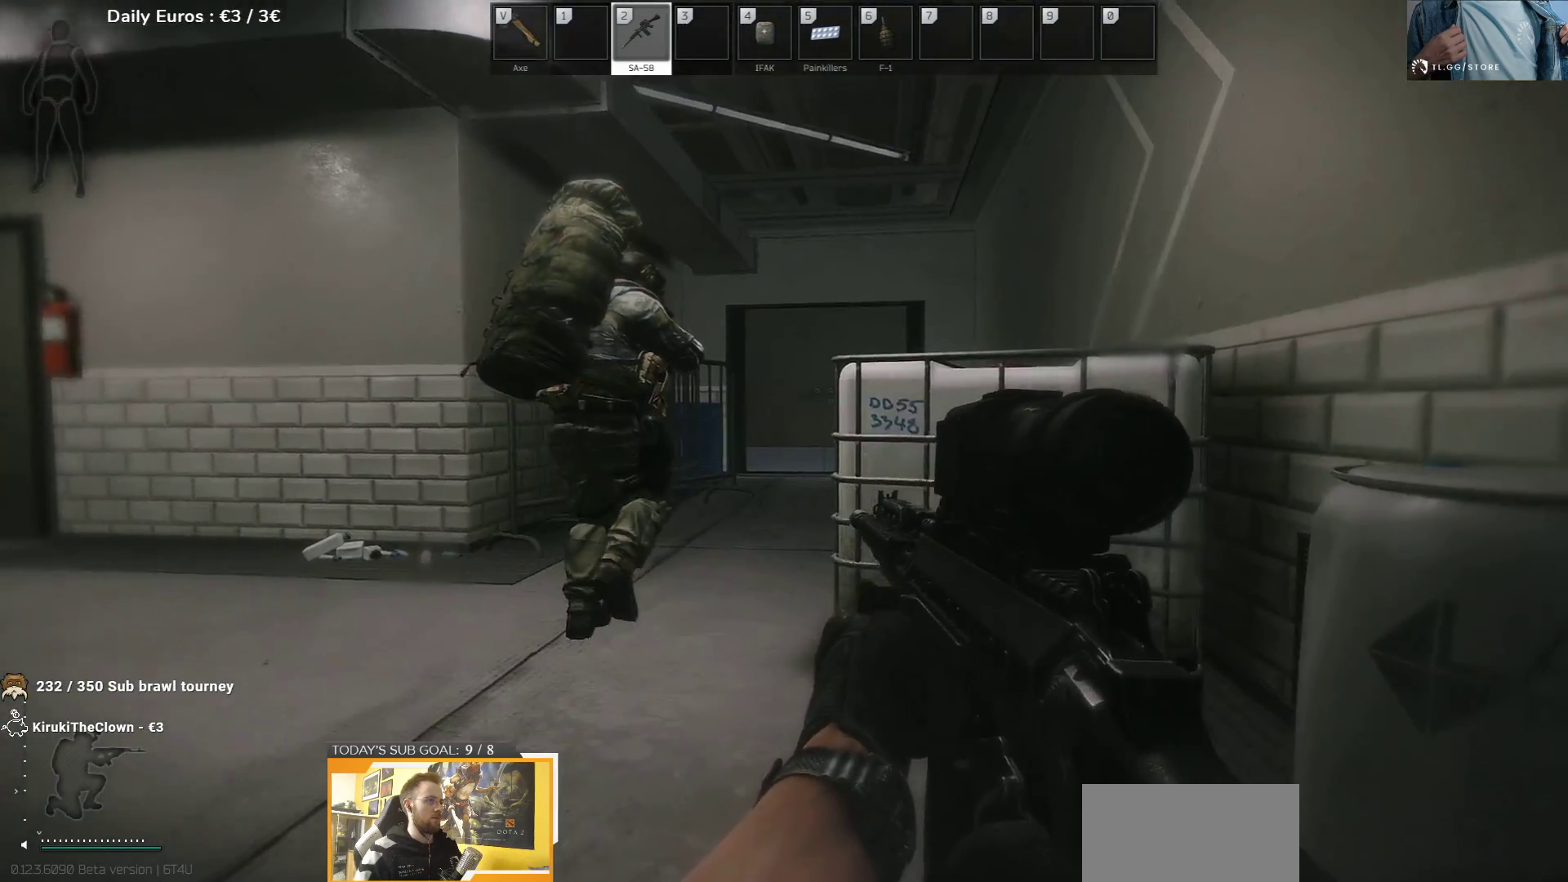
{"keys": ["d", "w"], "events": []}
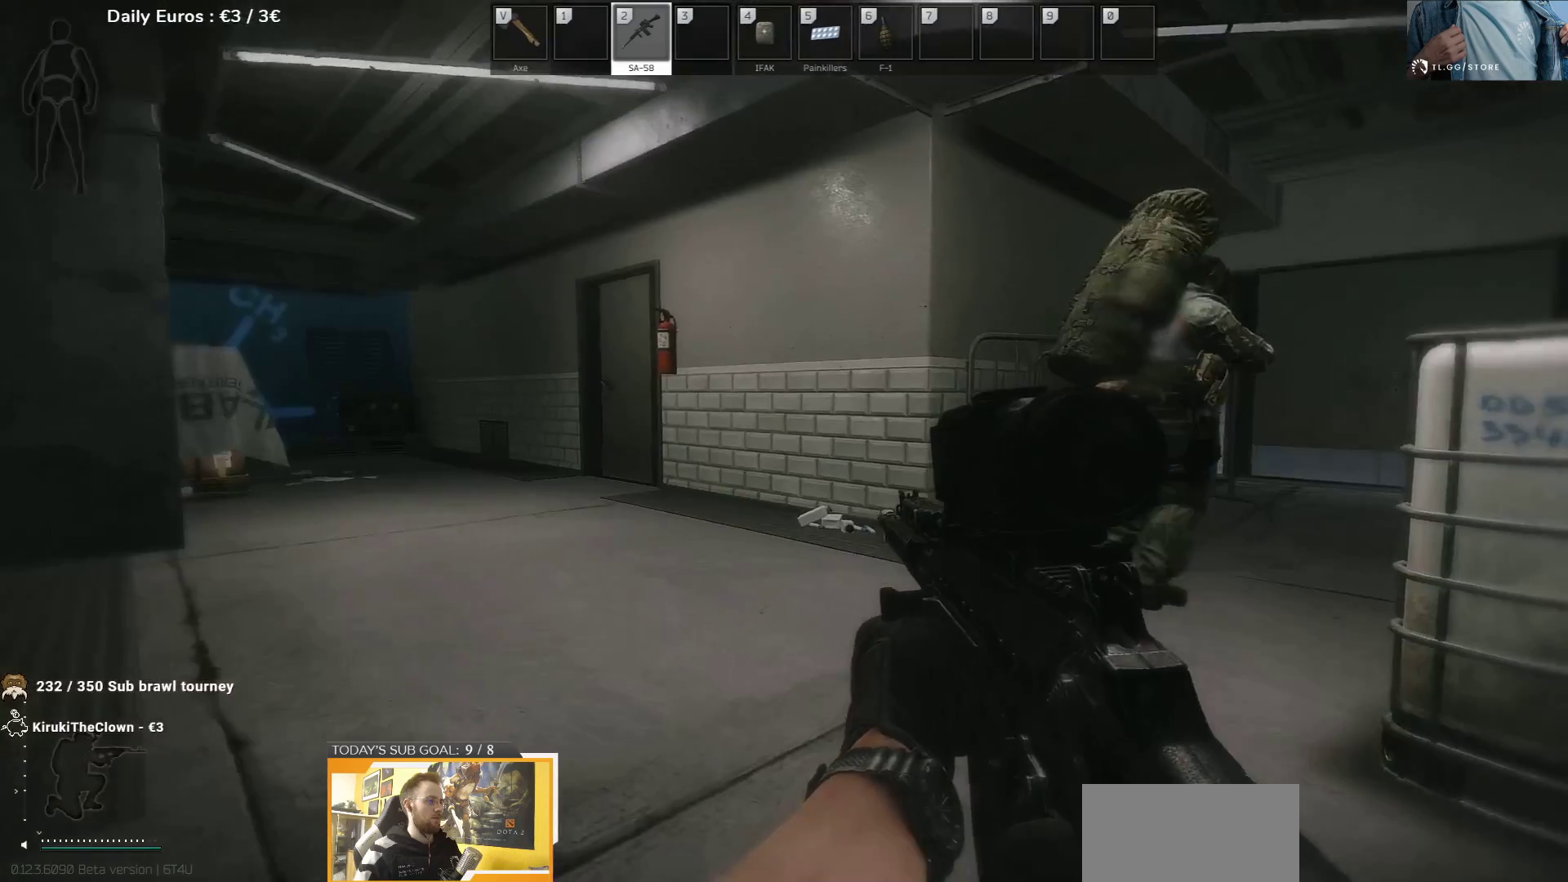
{"keys": ["w"], "events": [[417, "d", "up"]]}
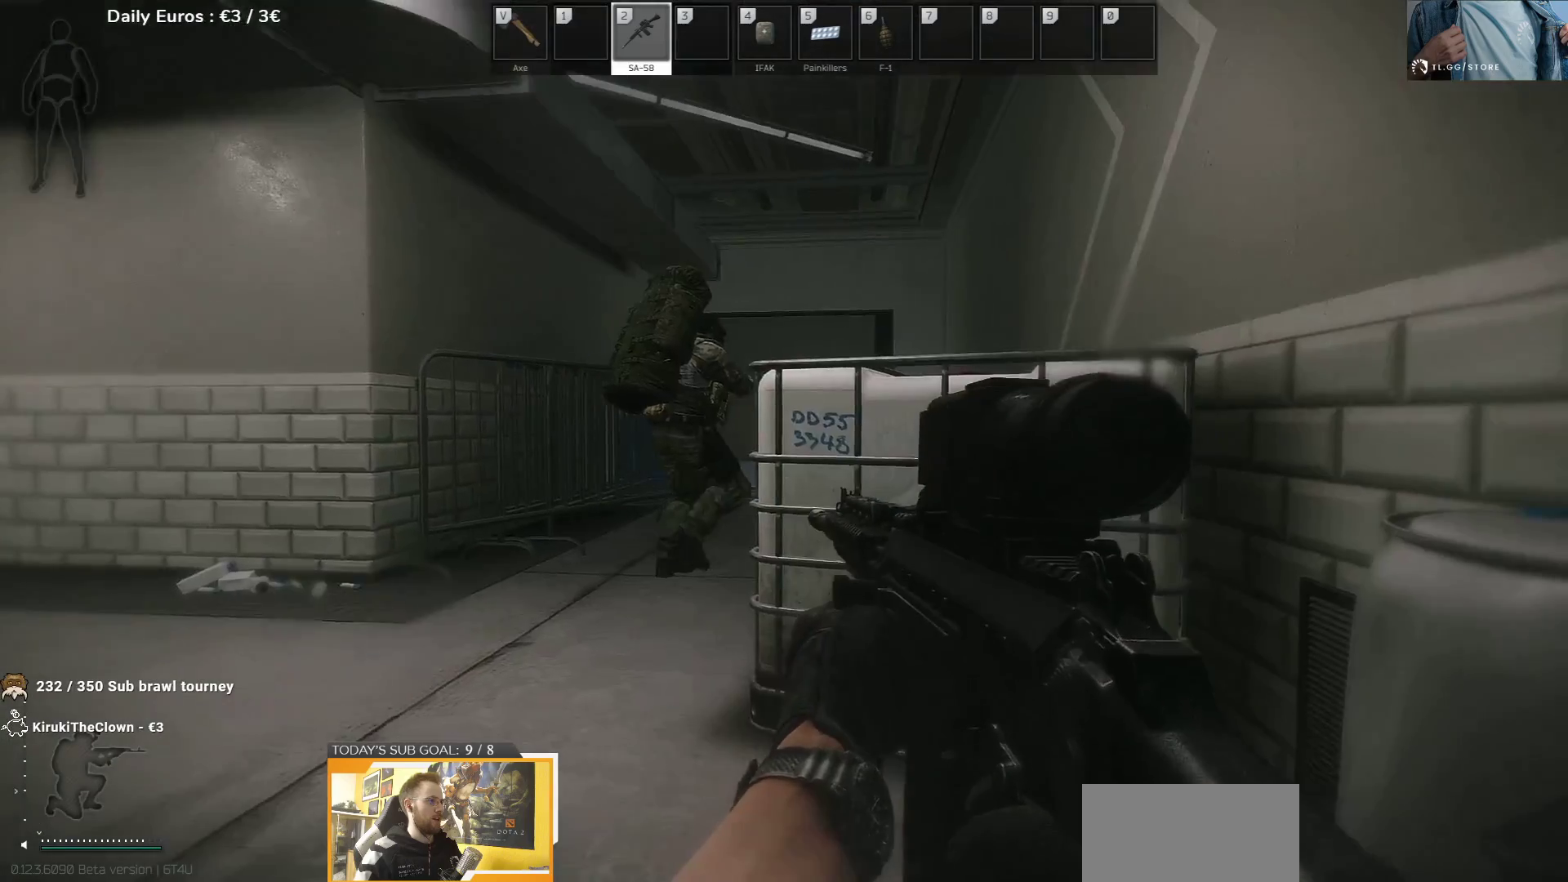
{"keys": [], "events": [[433, "w", "up"]]}
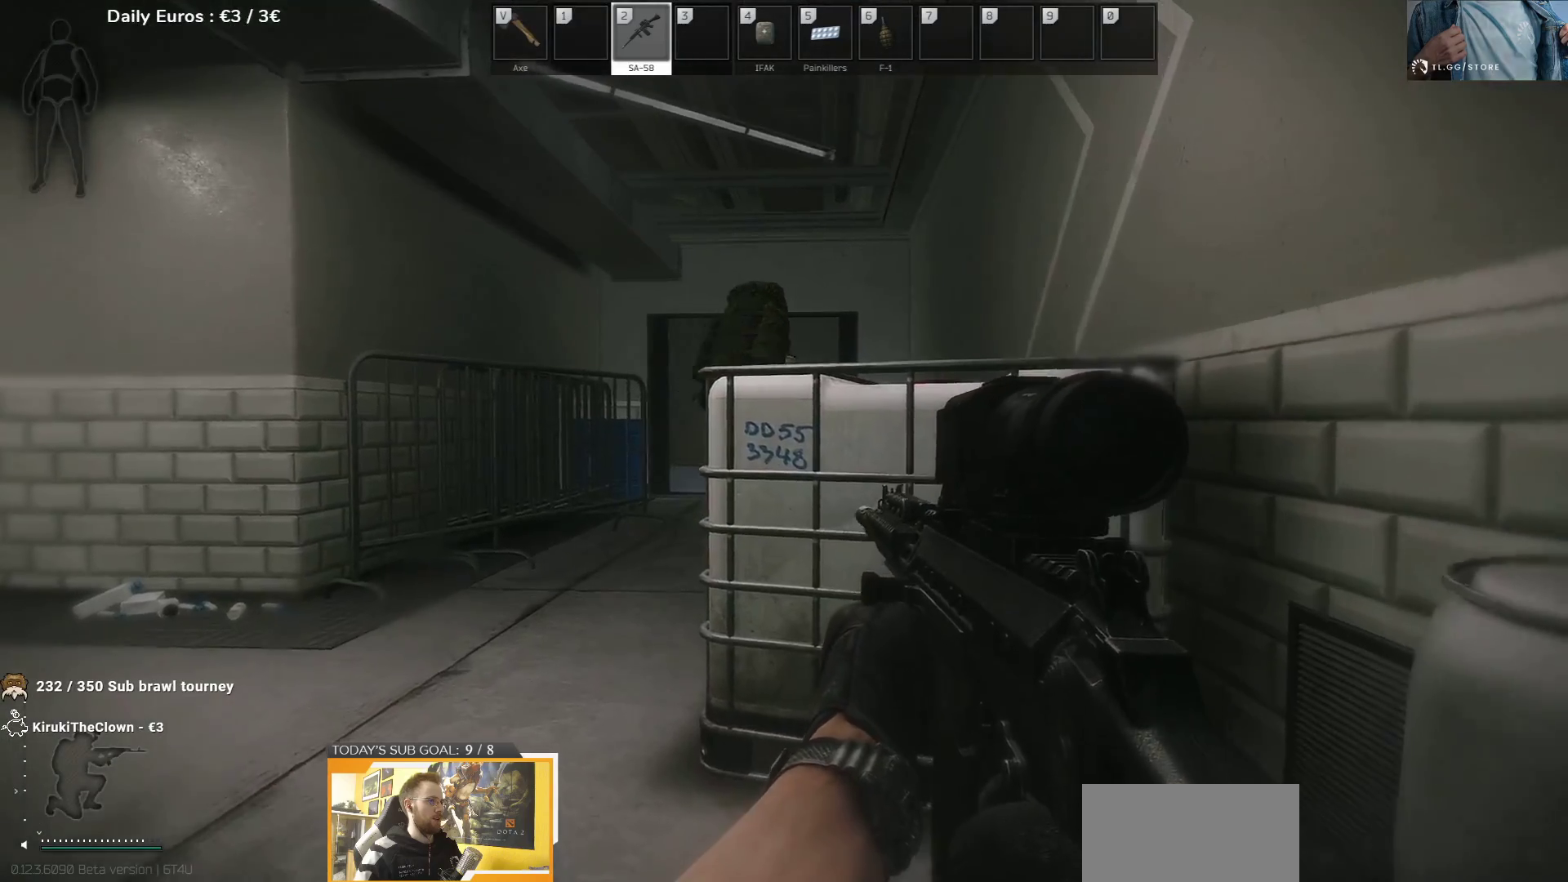
{"keys": [], "events": []}
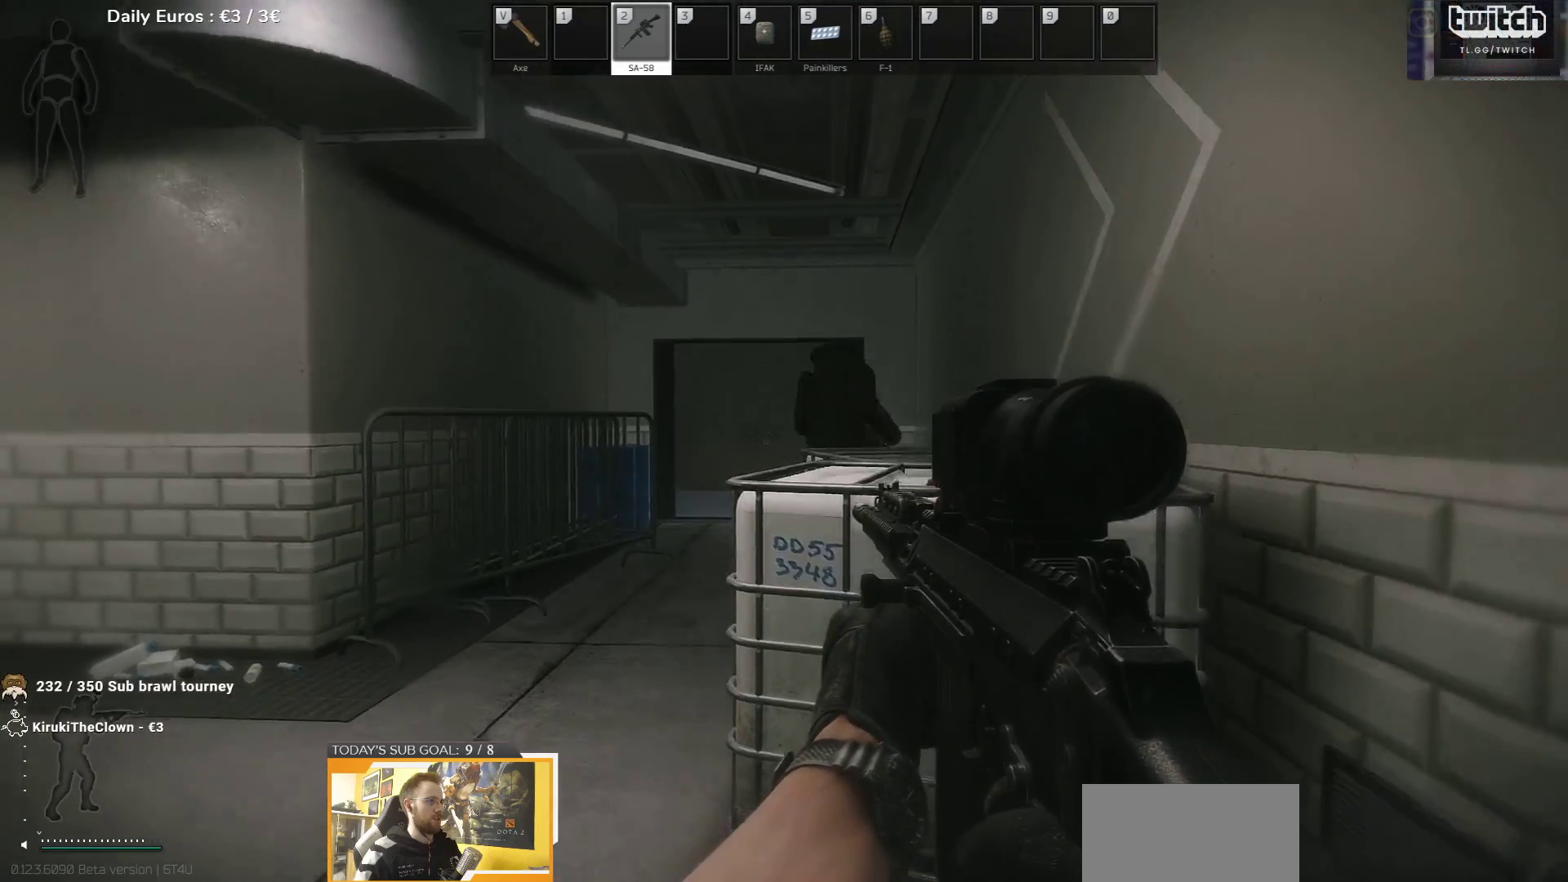
{"keys": ["q"], "events": [[450, "q", "down"]]}
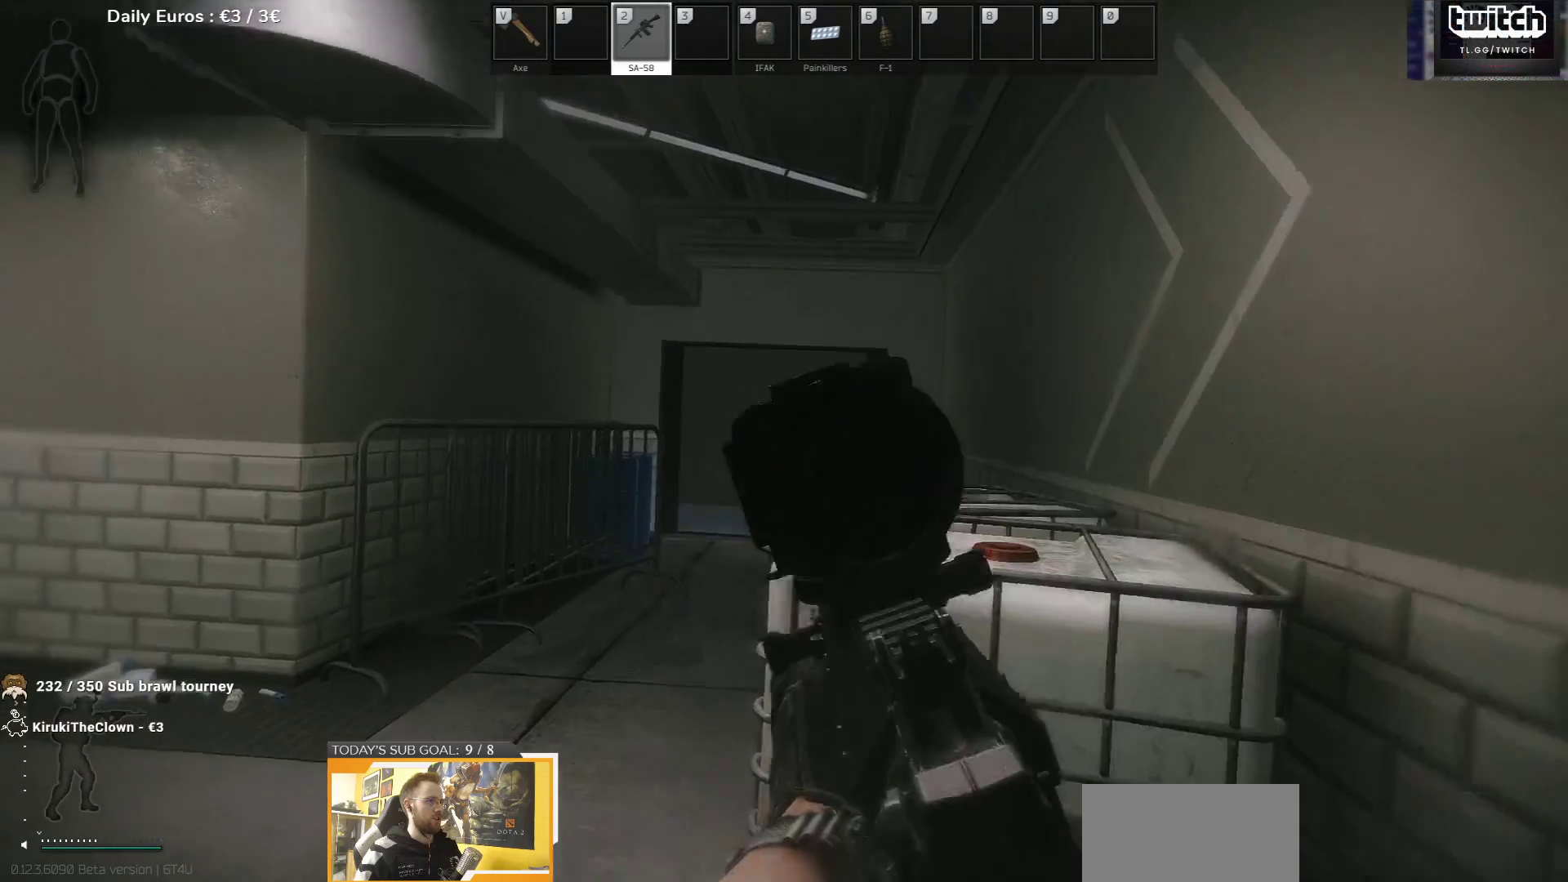
{"keys": ["q"], "events": []}
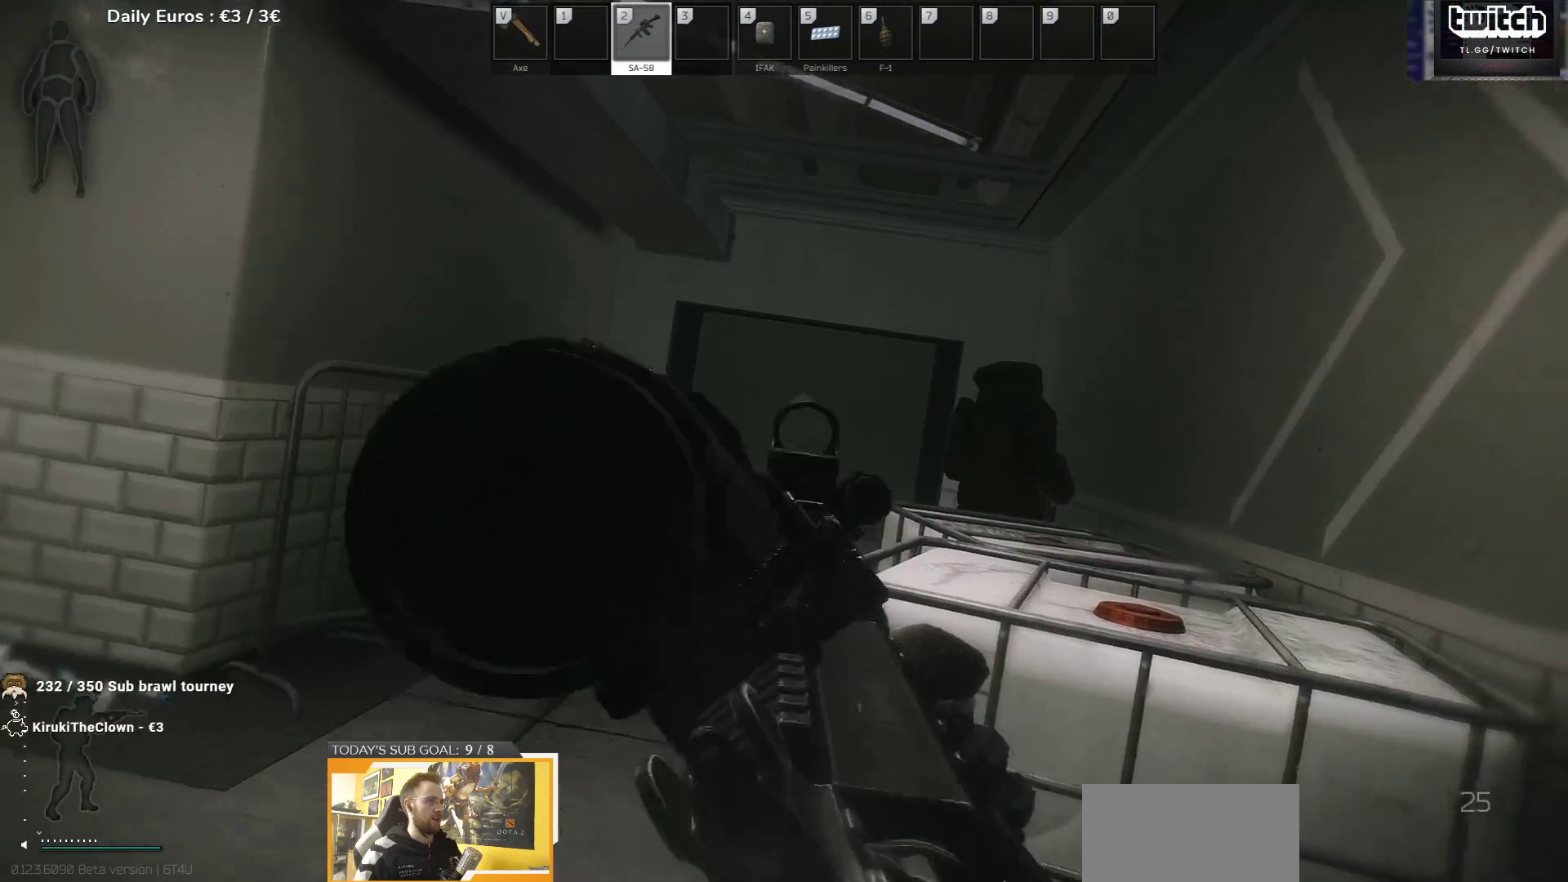
{"keys": ["q"], "events": []}
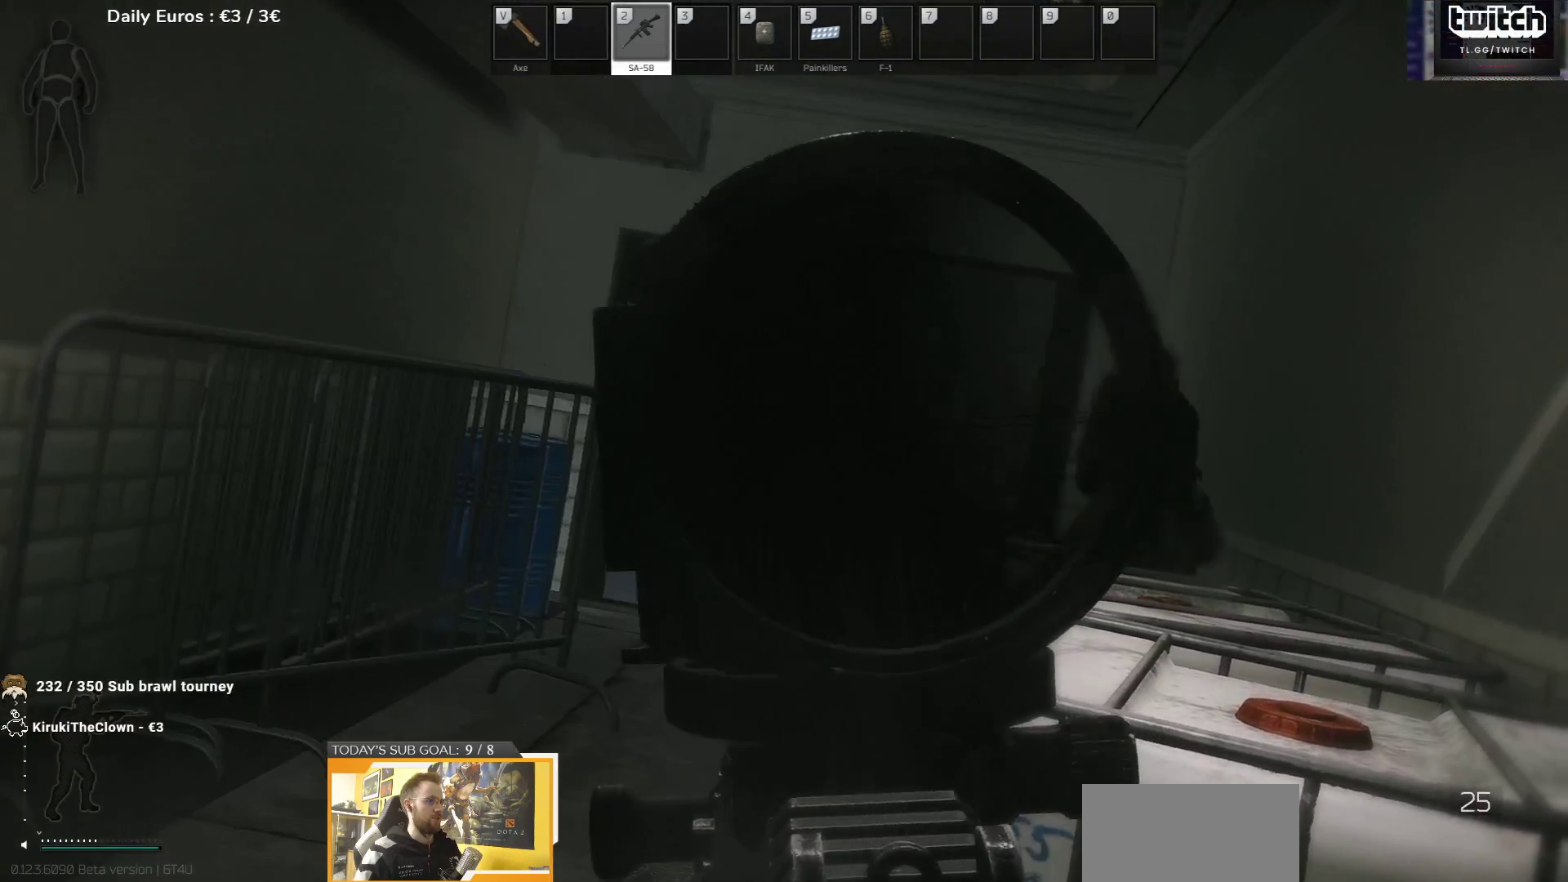
{"keys": ["q"], "events": []}
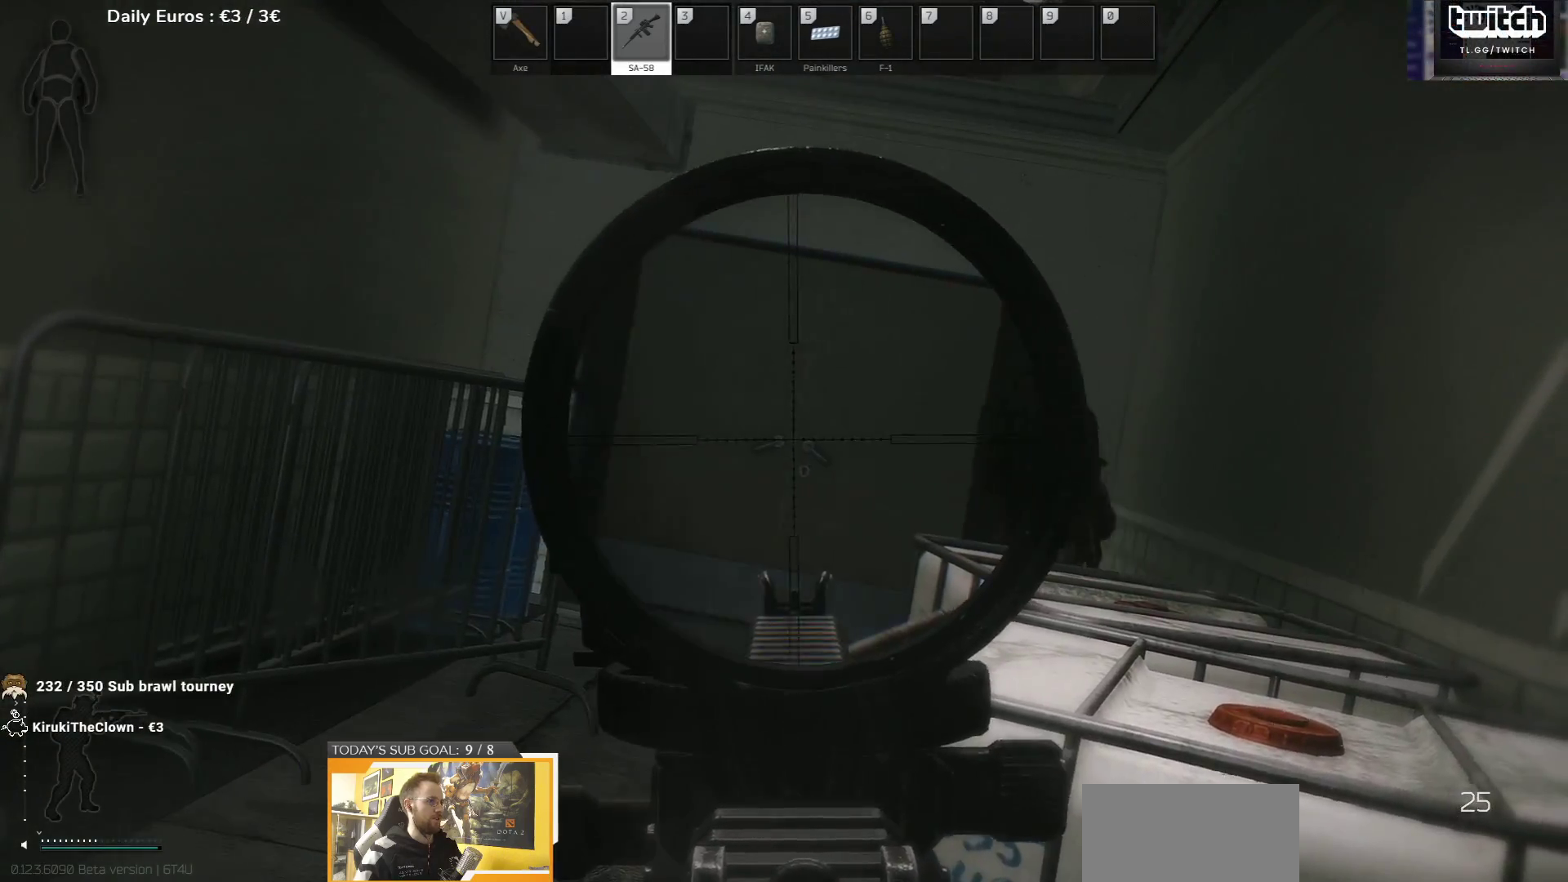
{"keys": ["d"], "events": [[200, "q", "up"], [433, "d", "down"]]}
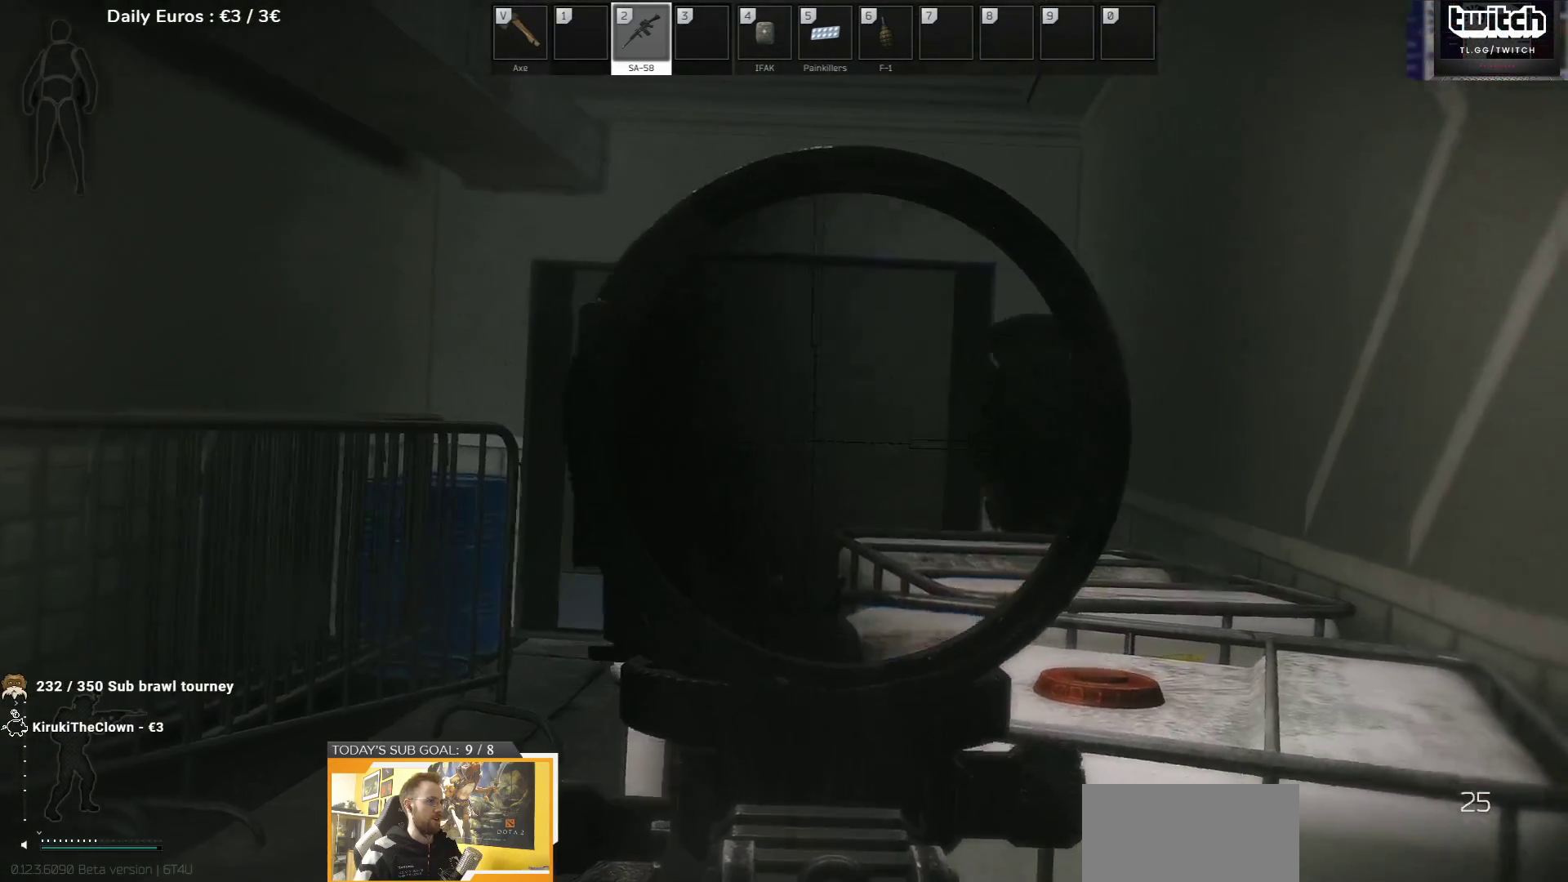
{"keys": [], "events": [[350, "d", "up"]]}
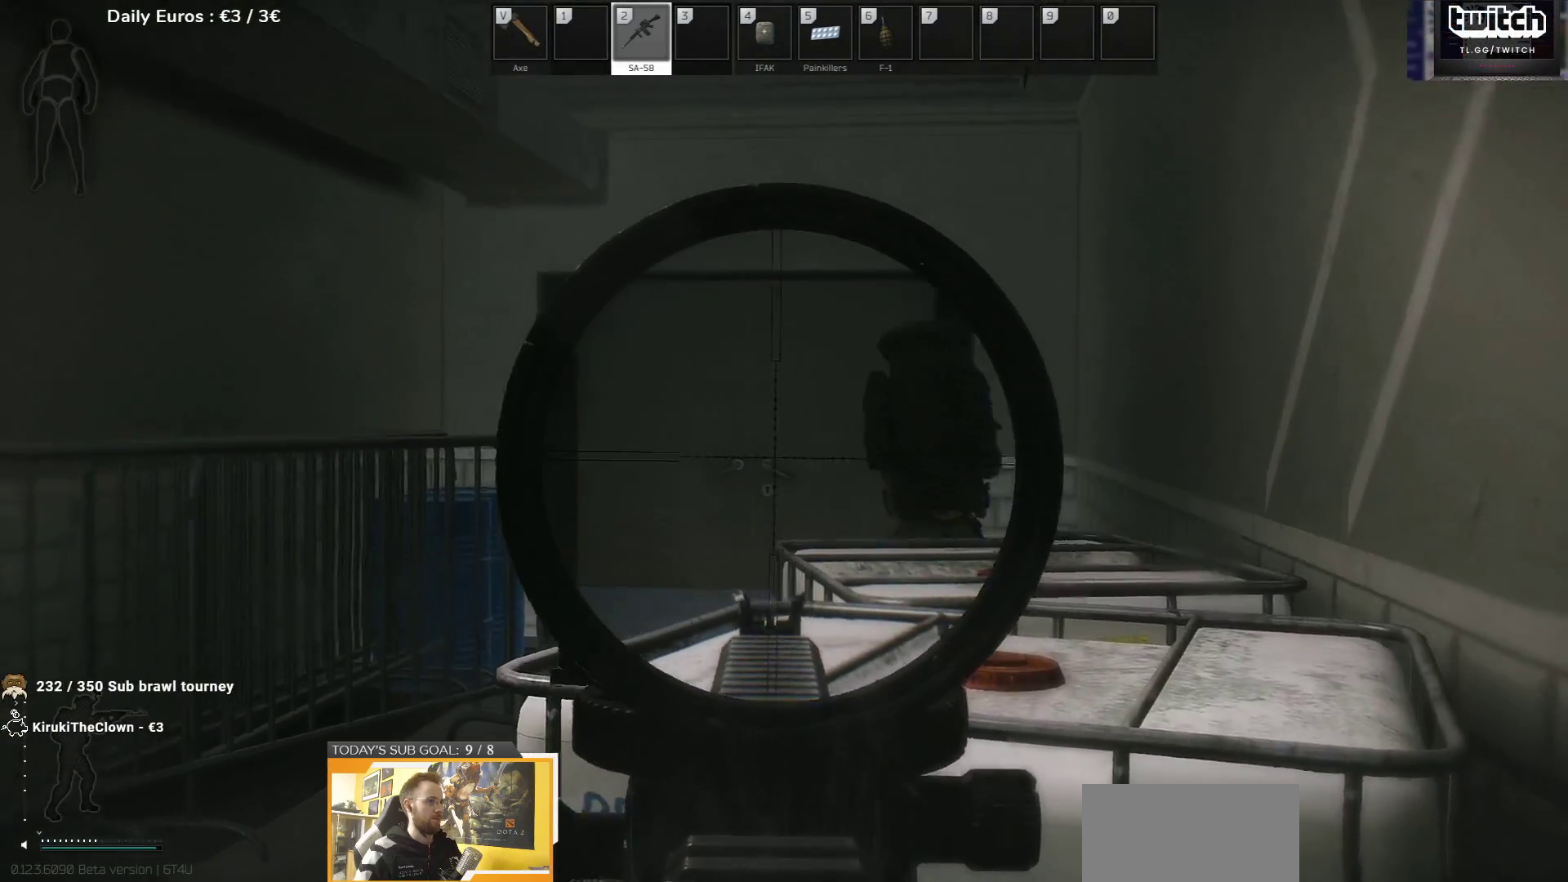
{"keys": [], "events": []}
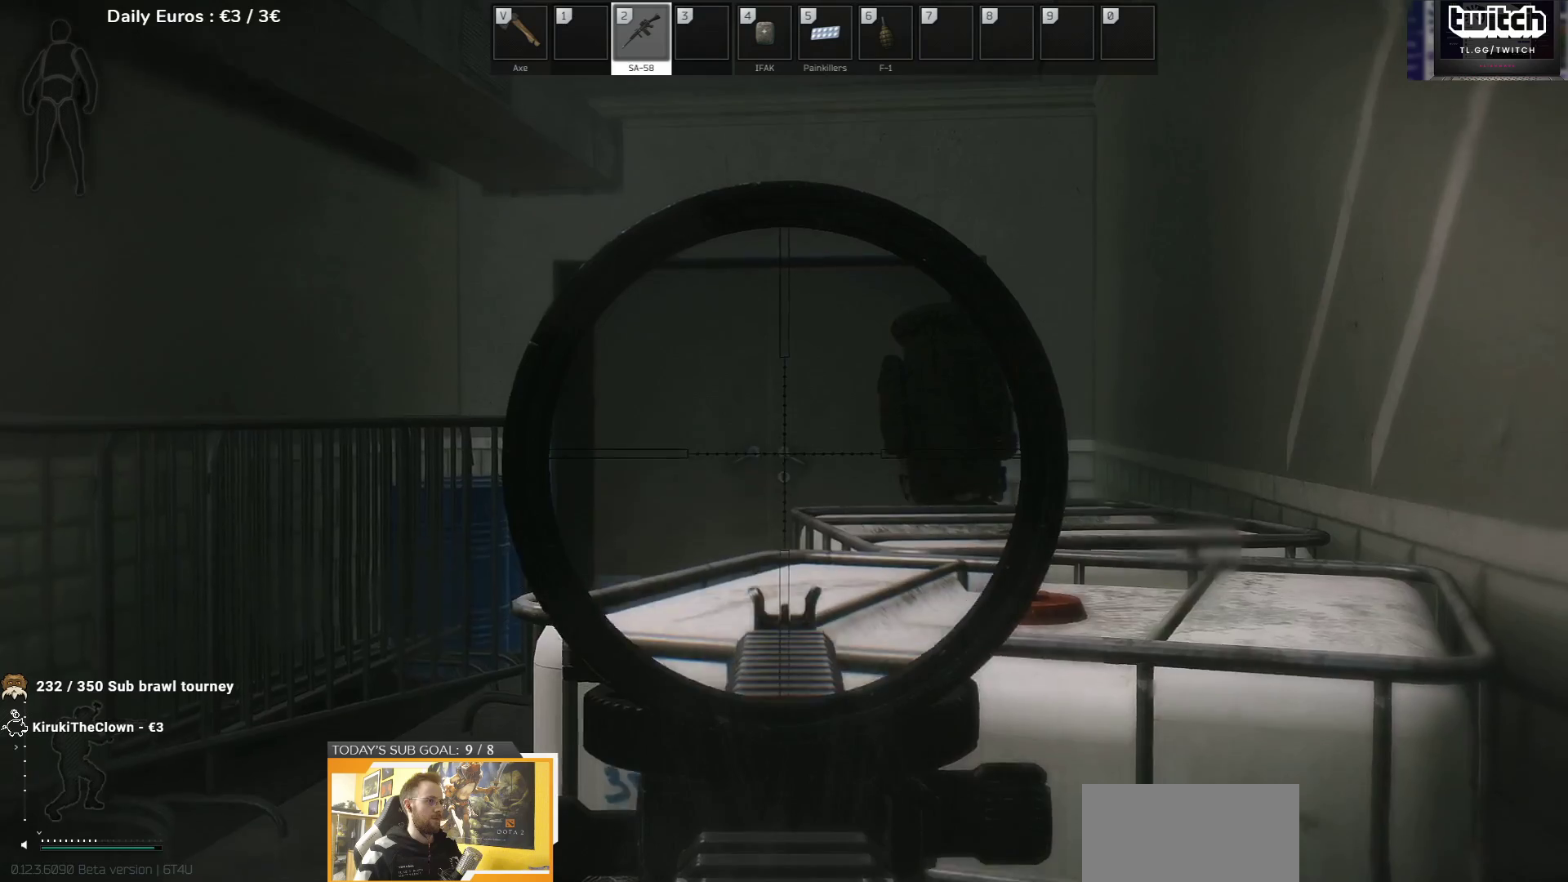
{"keys": [], "events": []}
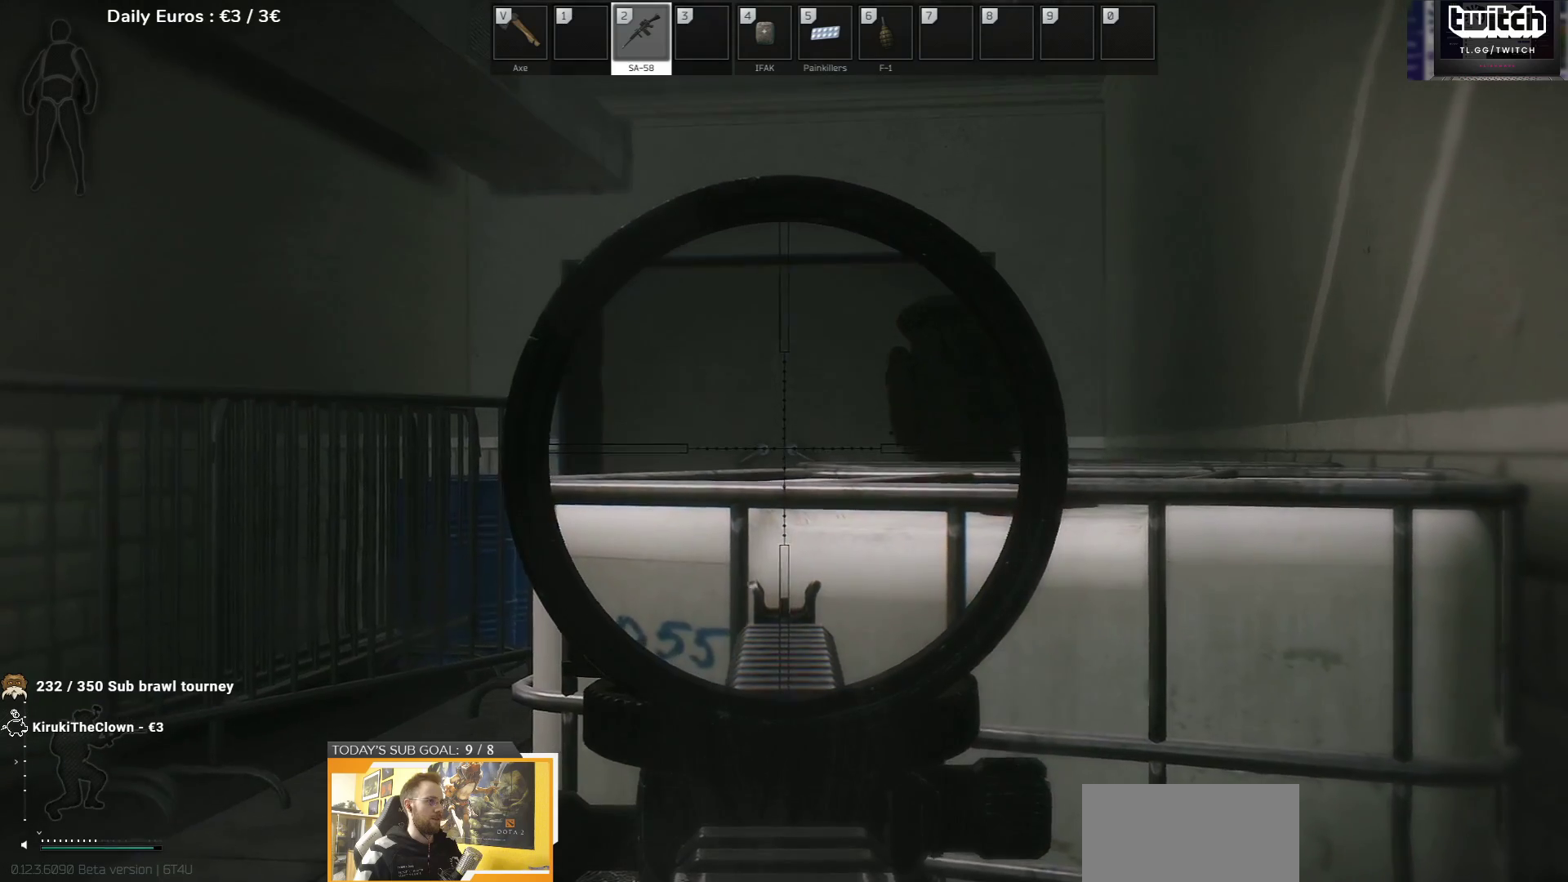
{"keys": [], "events": []}
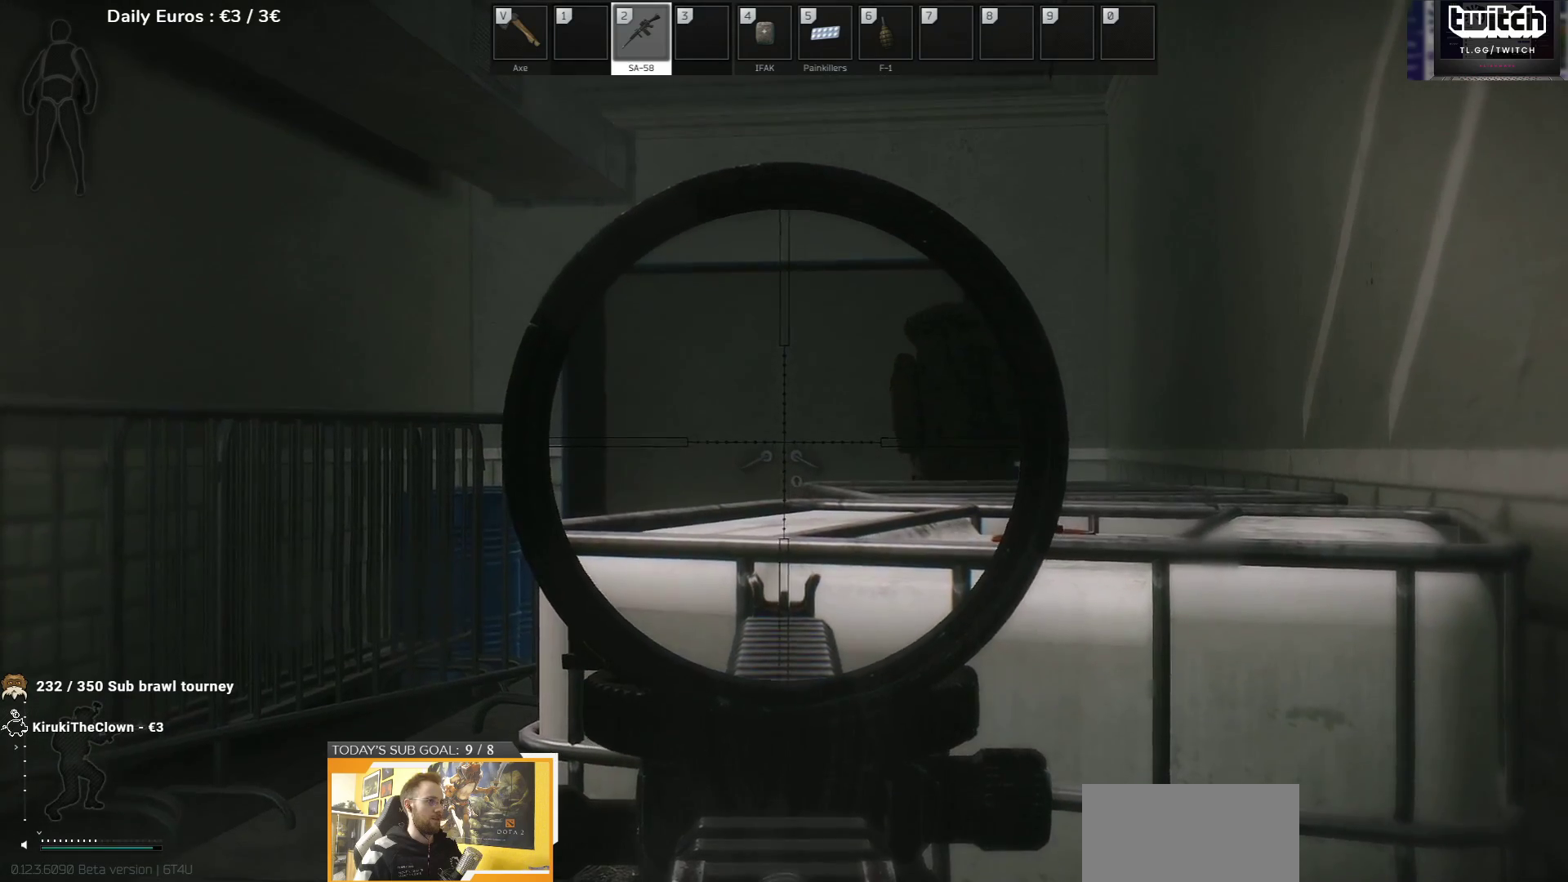
{"keys": [], "events": []}
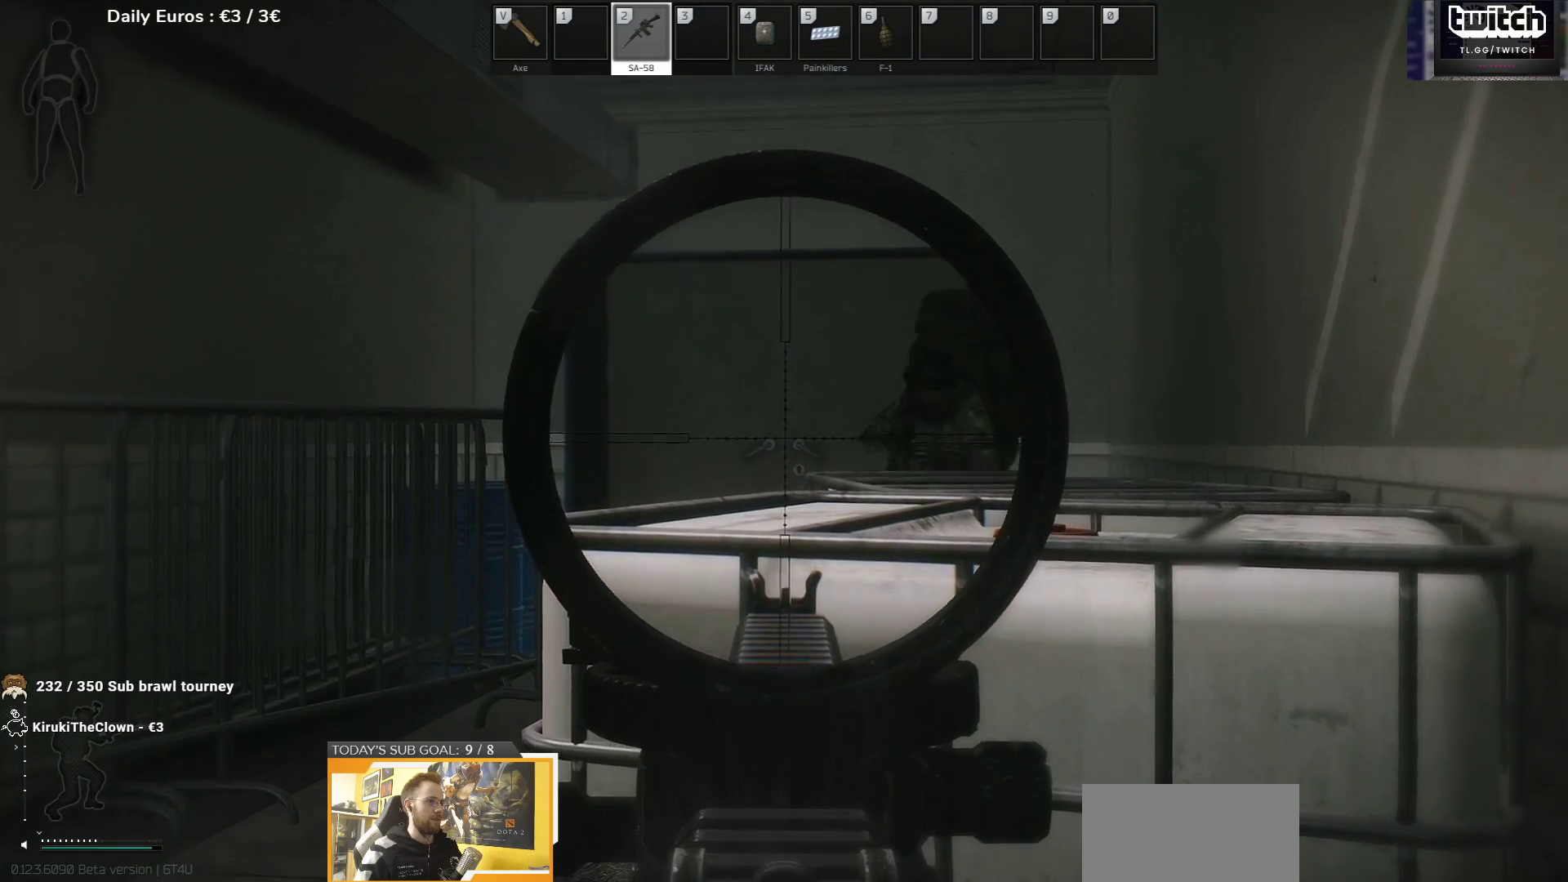
{"keys": [], "events": []}
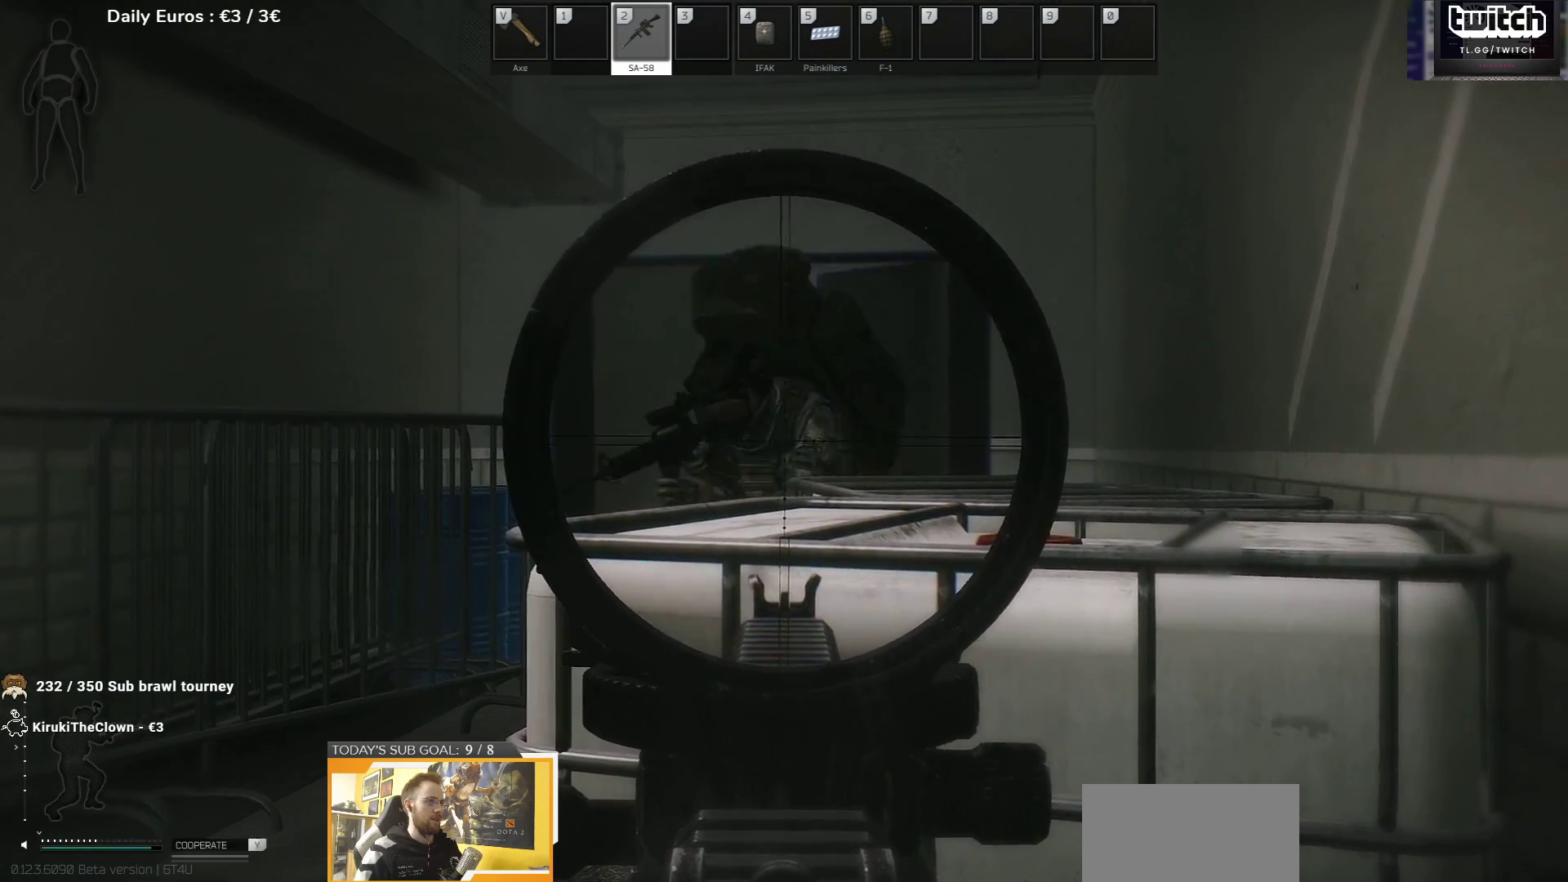
{"keys": [], "events": []}
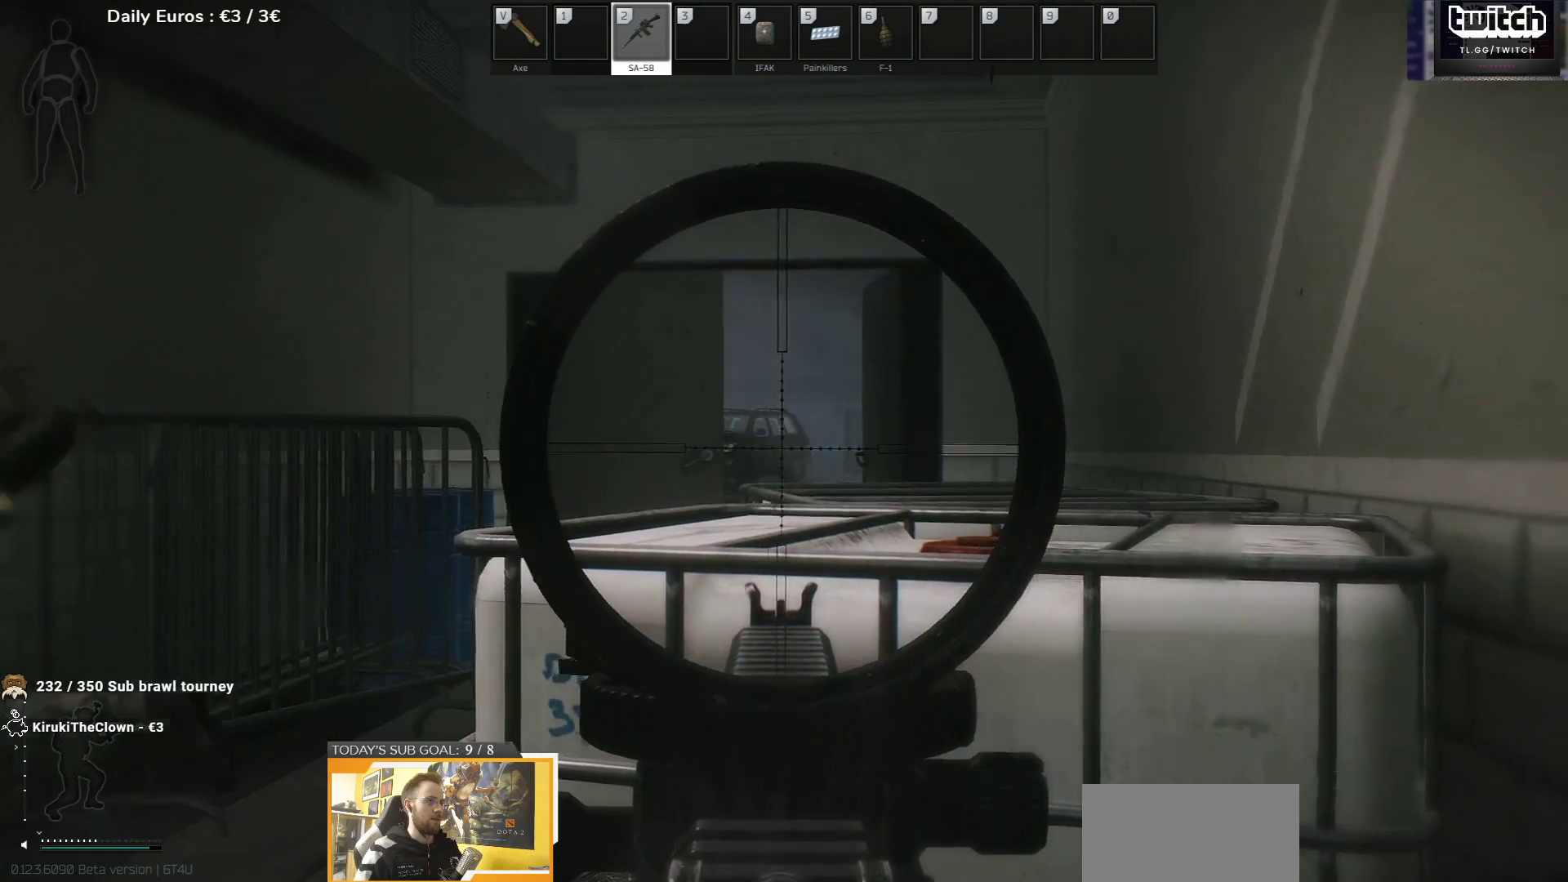
{"keys": ["q"], "events": [[283, "q", "down"]]}
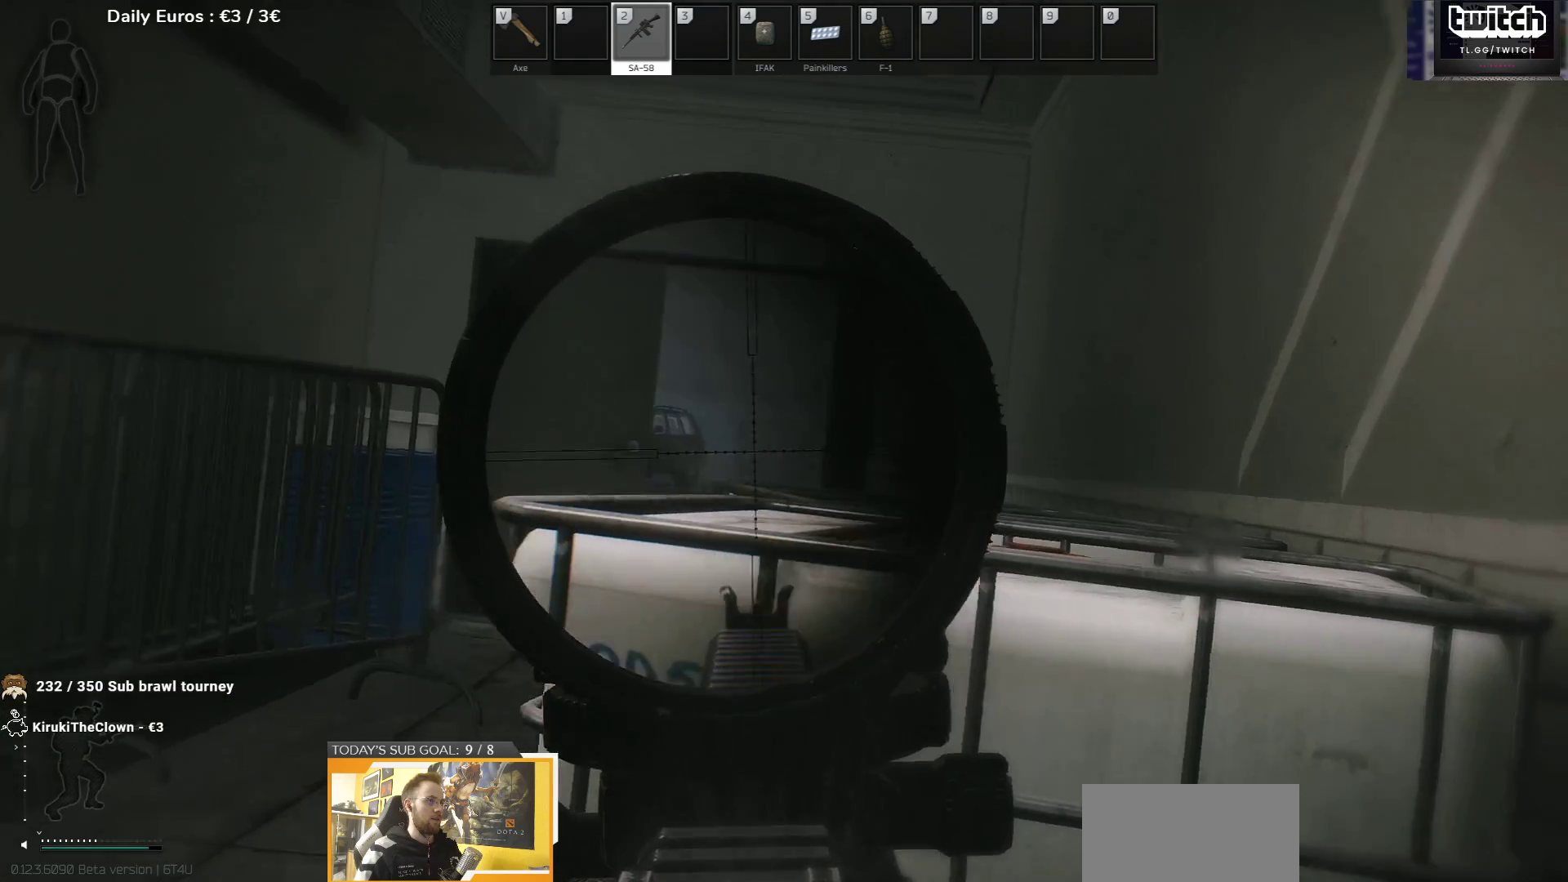
{"keys": ["q"], "events": []}
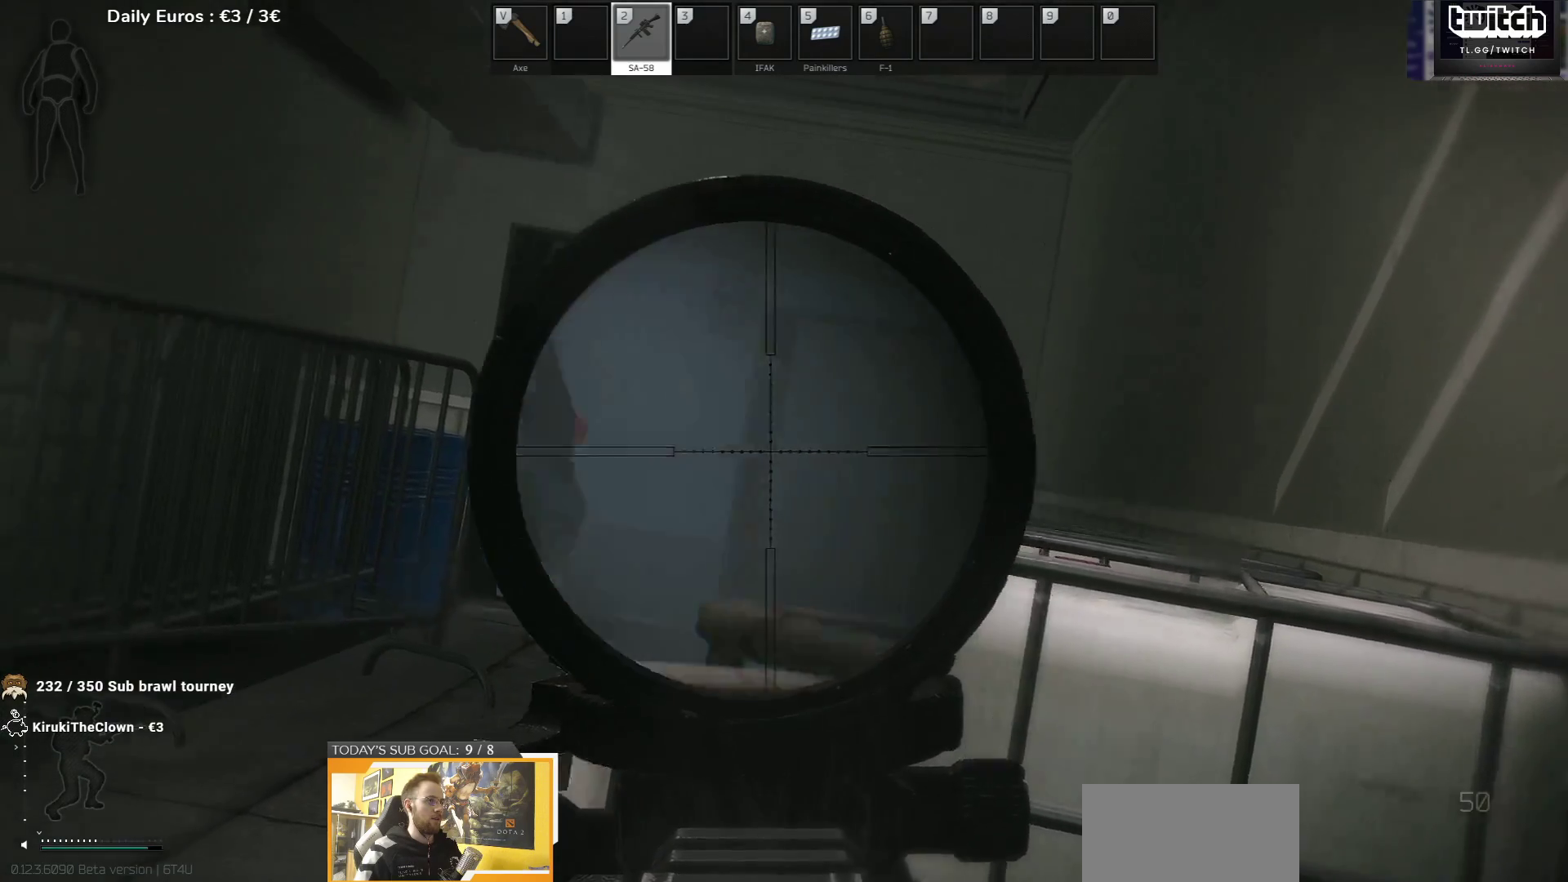
{"keys": ["q"], "events": []}
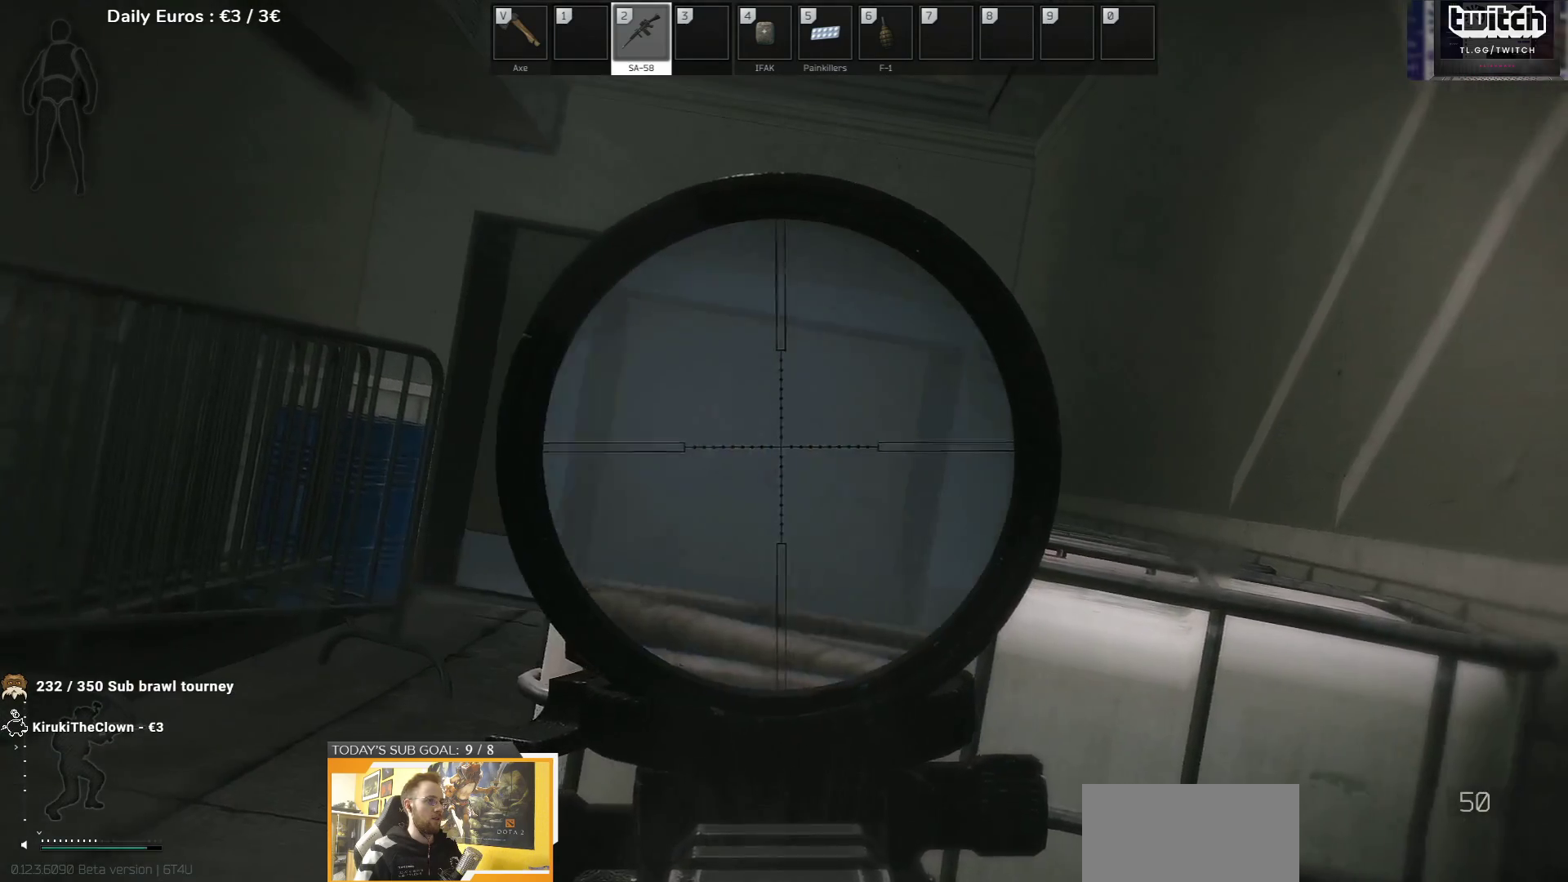
{"keys": ["q"], "events": []}
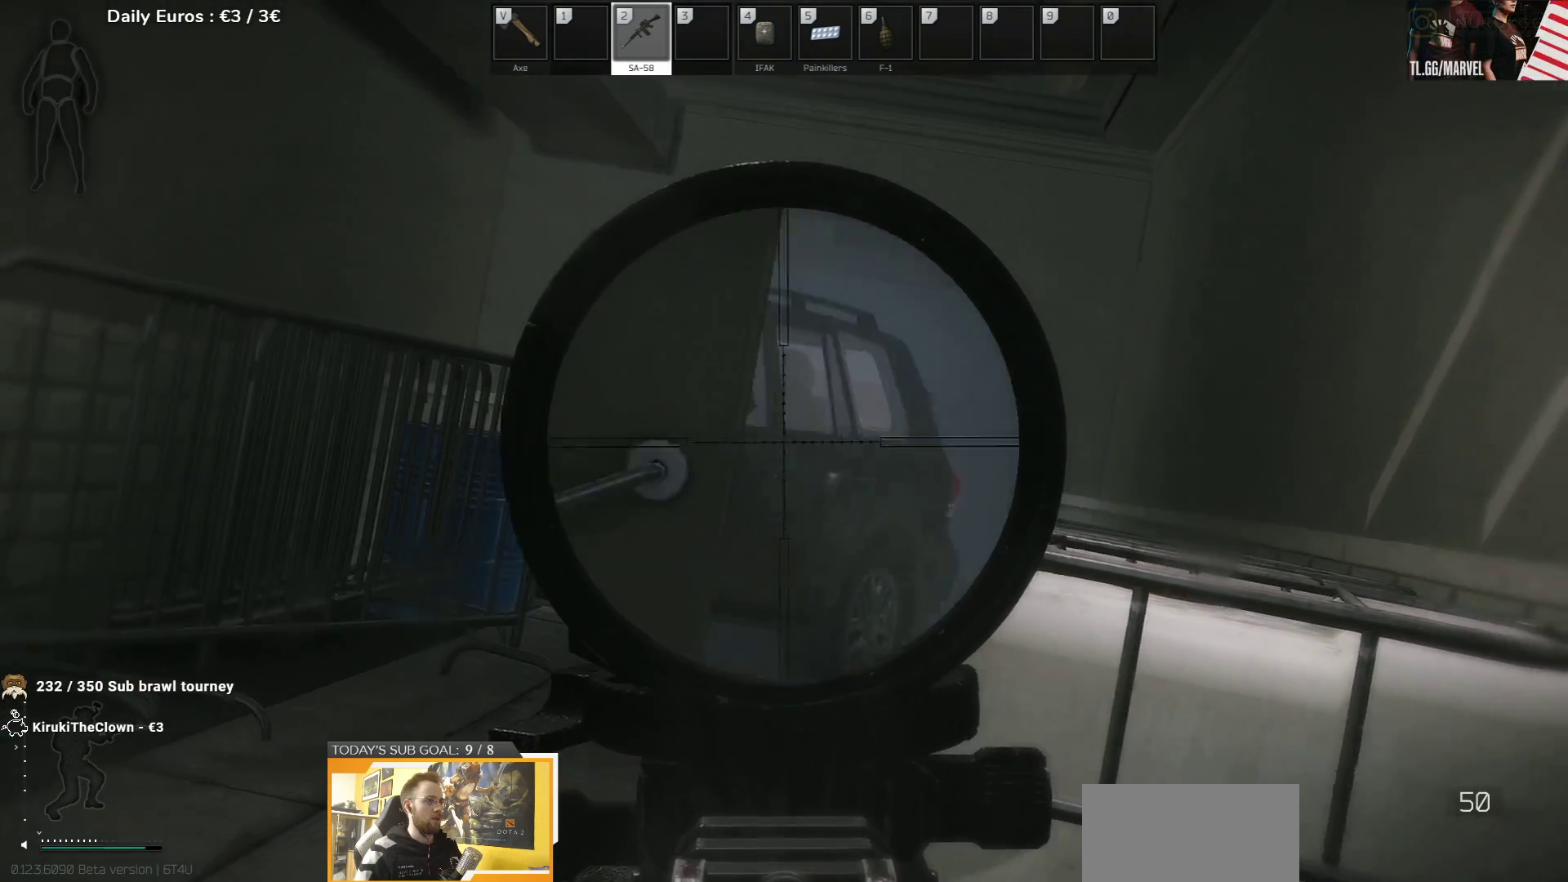
{"keys": ["q"], "events": []}
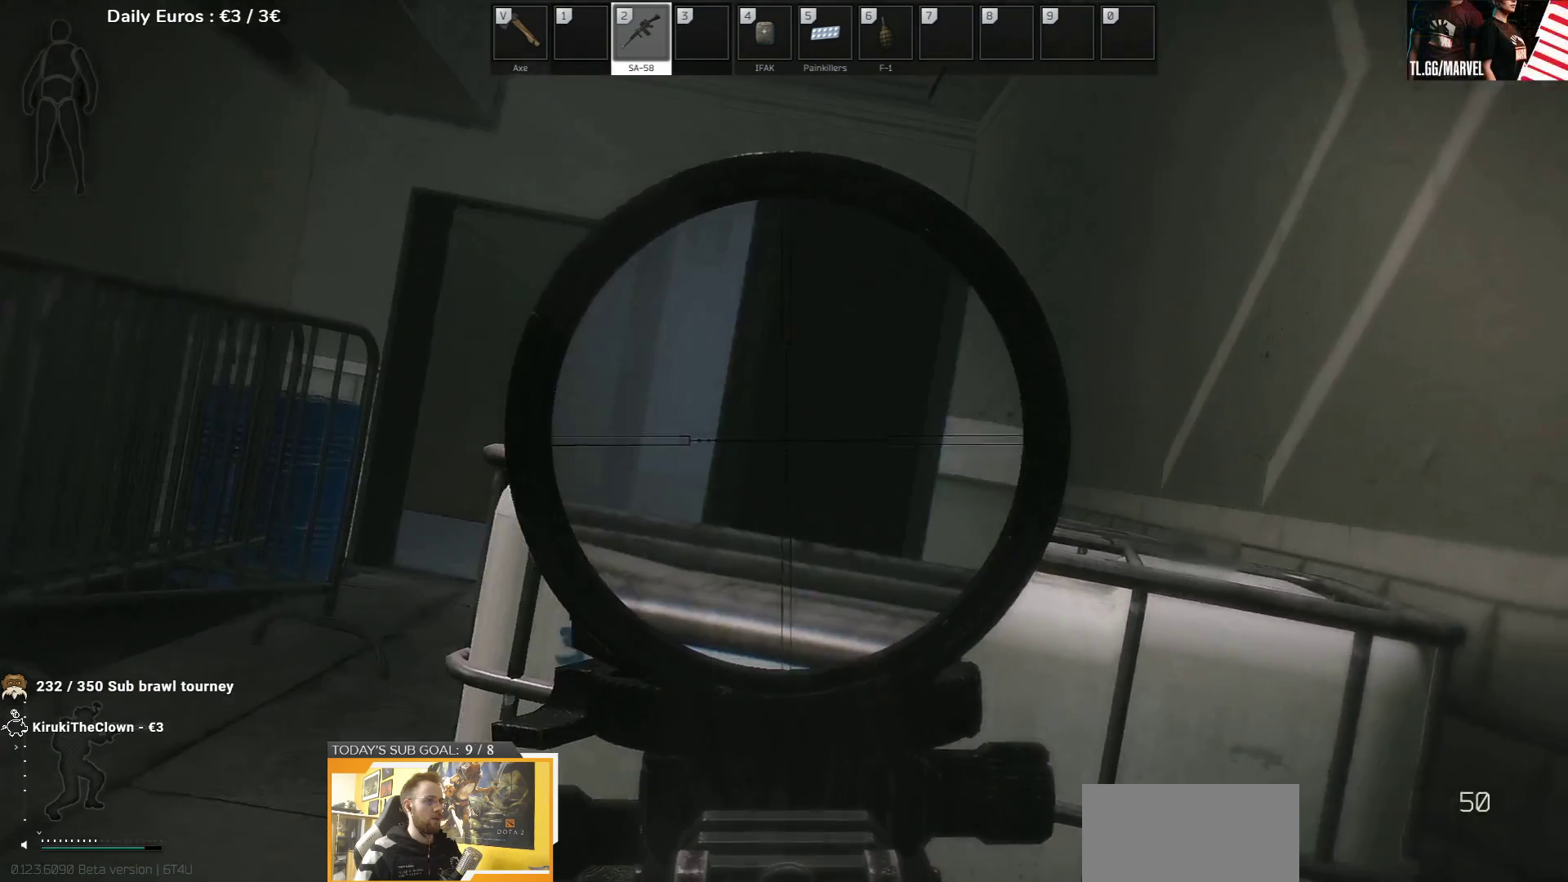
{"keys": ["q"], "events": []}
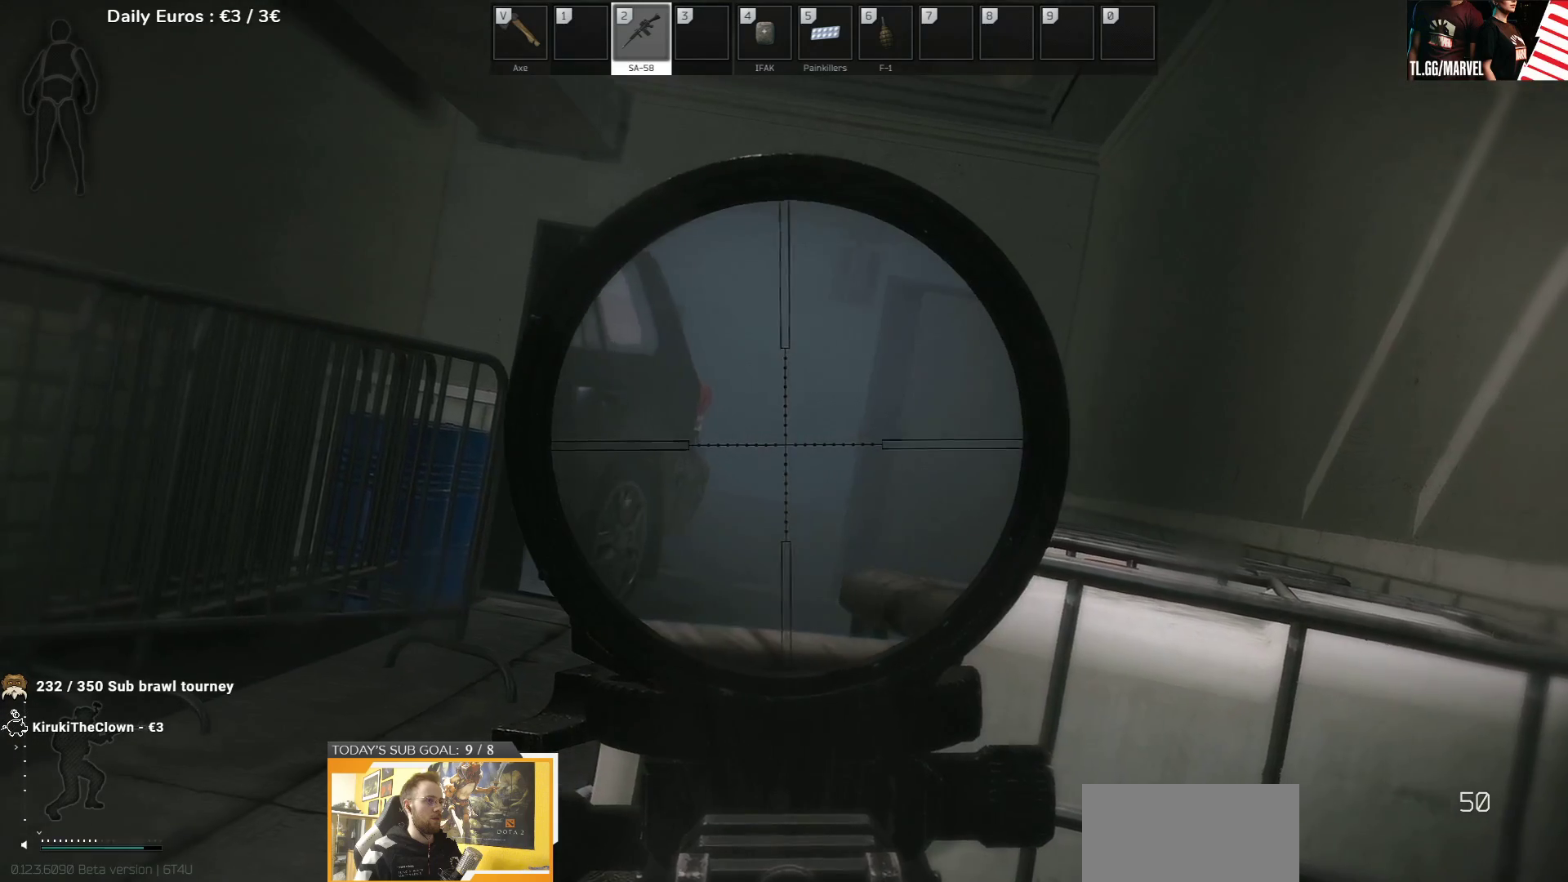
{"keys": [], "events": [[267, "q", "up"]]}